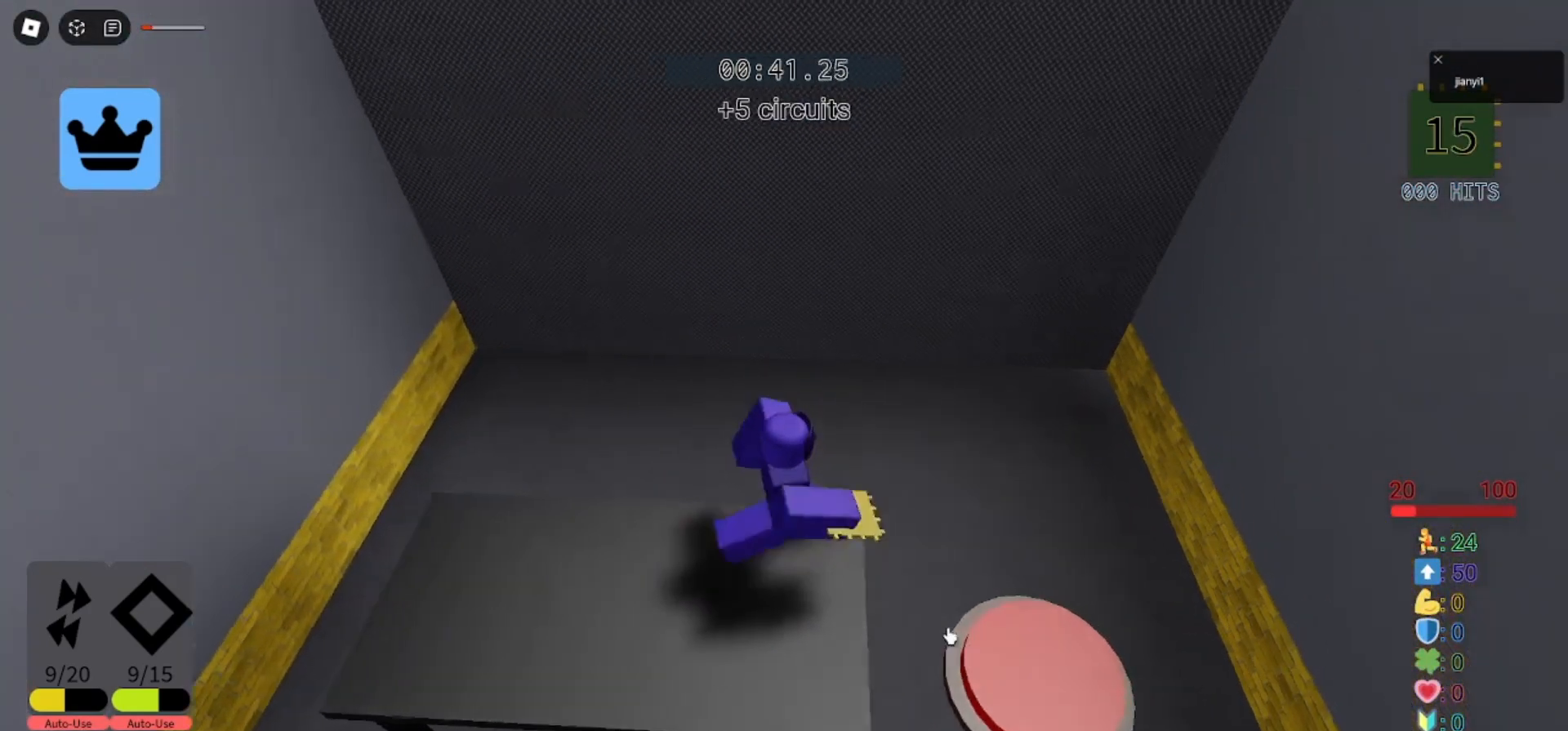
Gameplay with keyboard and mouse; each line is a JSON object with the keys and mouse buttons held at the frame after it. "events" lists presses ("down") and releases ("up") of "a", "ctrl", "d", "e", "q", "s", "shift", "space", "w", "mouse_left", "mouse_wheel", "mouse_right", "mouse_mb4" and "mouse_mb5" between this image and that frame as [ms after this image, input, new state], when the widget could be followed in between. "mouse_left", "mouse_wheel", "mouse_right", "mouse_mb4", "mouse_mb5" = the "left", "wheel", "right", "mb4", "mb5" buttons of the "mouse" list. No other keys are recorded. "wheel" means that the mouse wheel is clicked or scrolled. Mouse movement is not recorded.
{"keys": ["w"], "mouse": [], "events": [[100, "mouse_left", "down"], [167, "d", "up"], [167, "mouse_left", "up"], [333, "w", "down"]]}
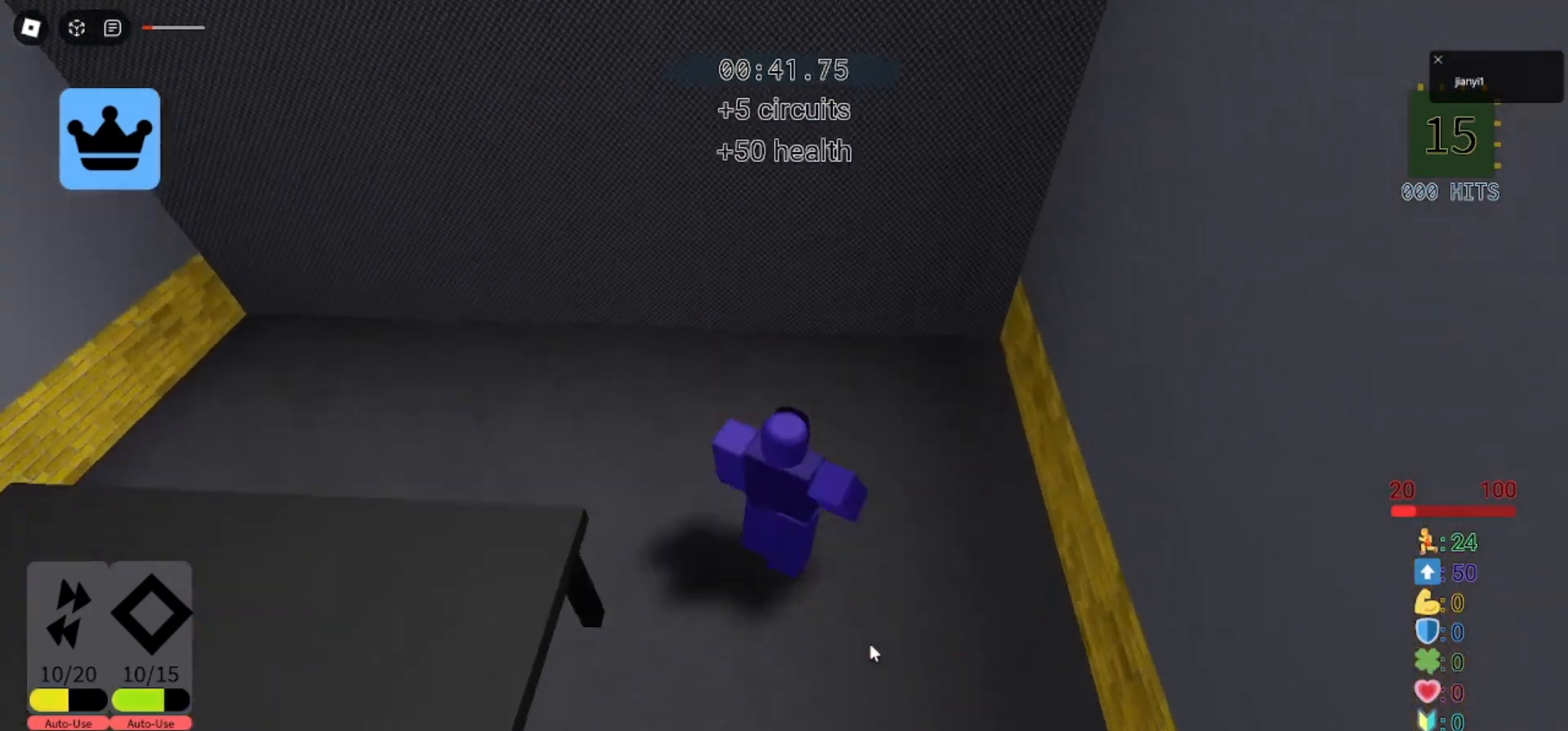
{"keys": ["w"], "mouse": ["right"], "events": [[67, "space", "down"], [200, "mouse_right", "down"], [200, "space", "up"]]}
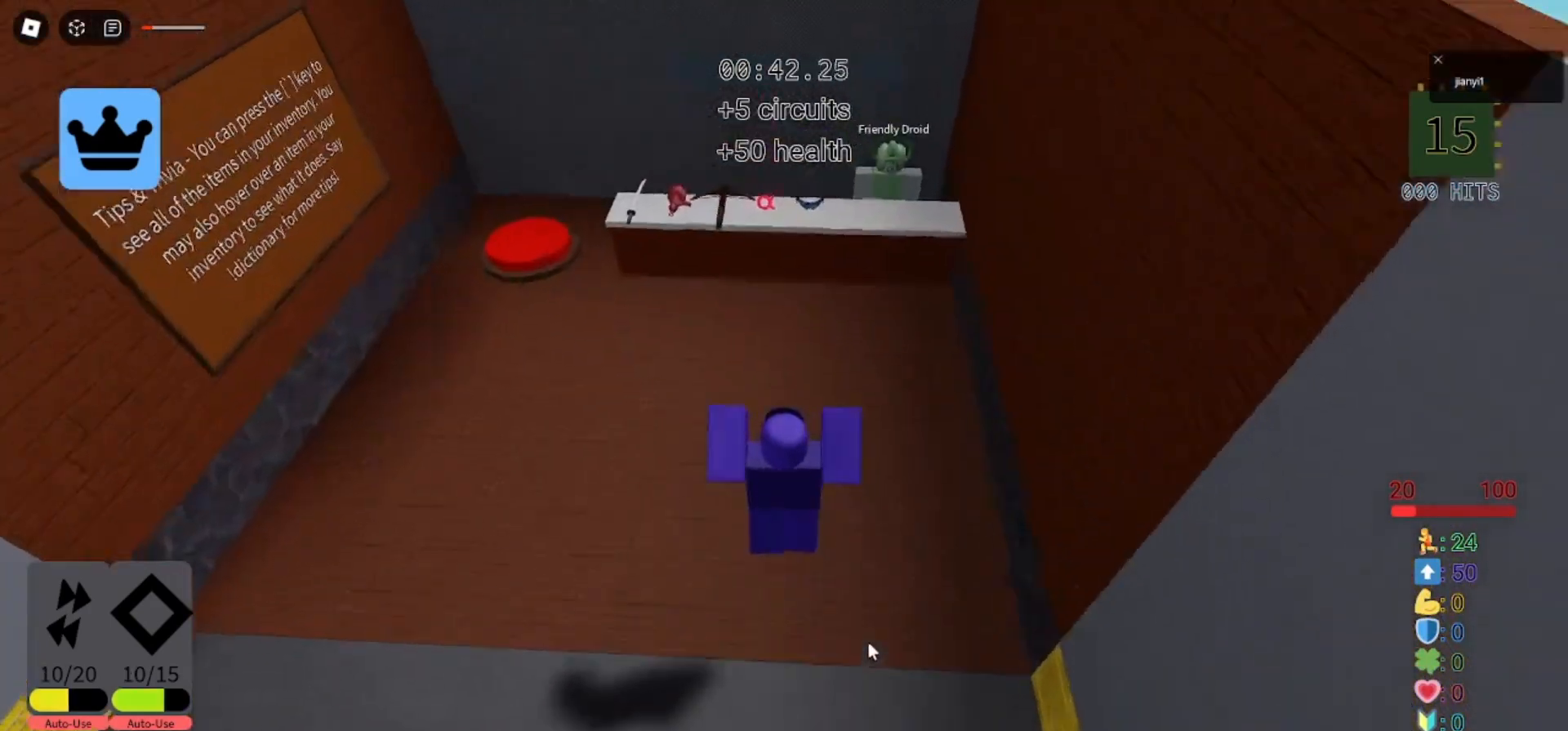
{"keys": ["w"], "mouse": [], "events": [[133, "mouse_right", "up"], [400, "shift", "down"], [467, "shift", "up"]]}
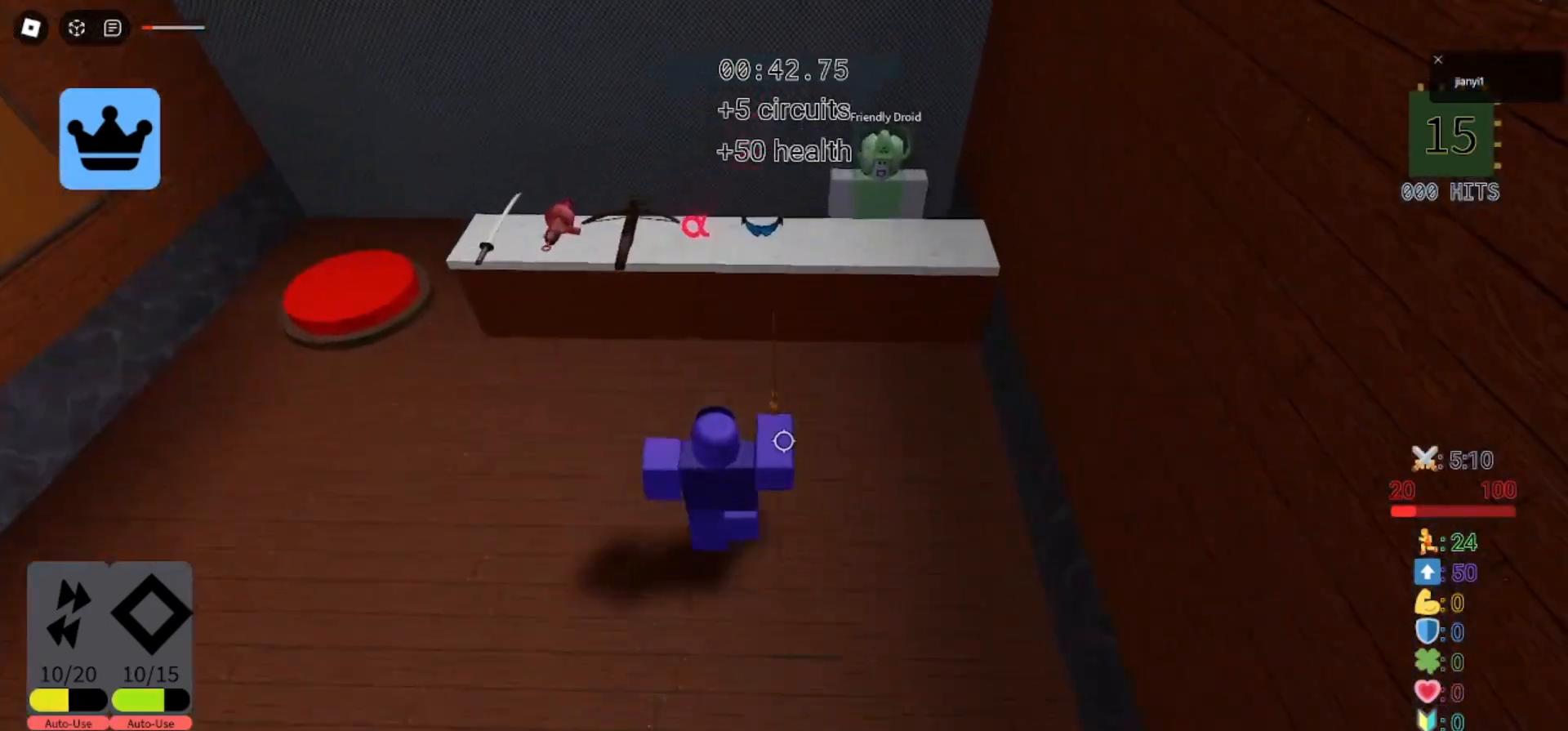
{"keys": ["d", "w"], "mouse": ["left"], "events": [[133, "space", "down"], [233, "space", "up"], [467, "d", "down"], [467, "mouse_left", "down"]]}
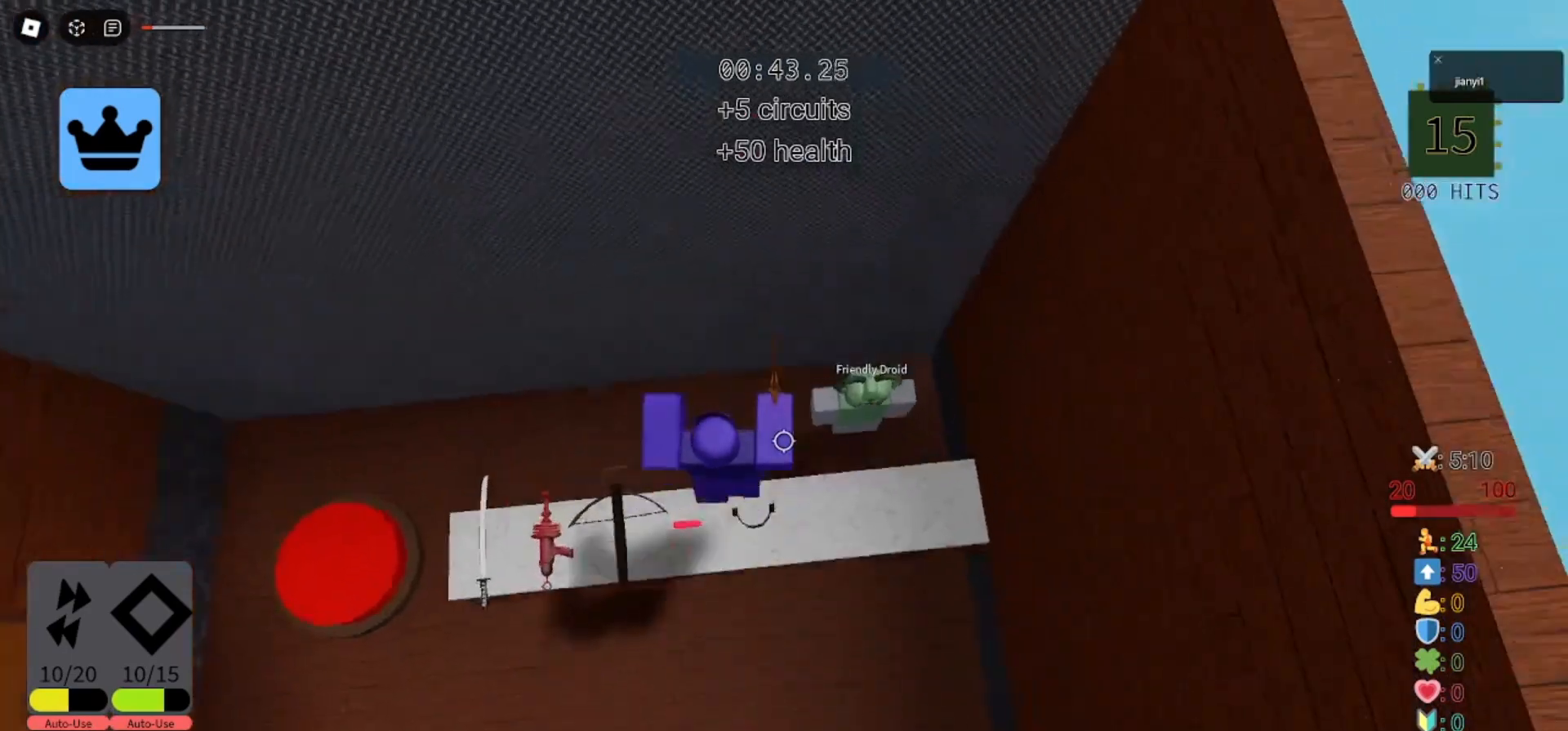
{"keys": ["a"], "mouse": ["left"], "events": [[33, "mouse_left", "up"], [67, "w", "up"], [100, "mouse_left", "down"], [167, "mouse_left", "up"], [233, "mouse_left", "down"], [300, "mouse_left", "up"], [333, "mouse_left", "down"], [400, "a", "down"], [400, "d", "up"], [400, "mouse_left", "up"], [467, "mouse_left", "down"]]}
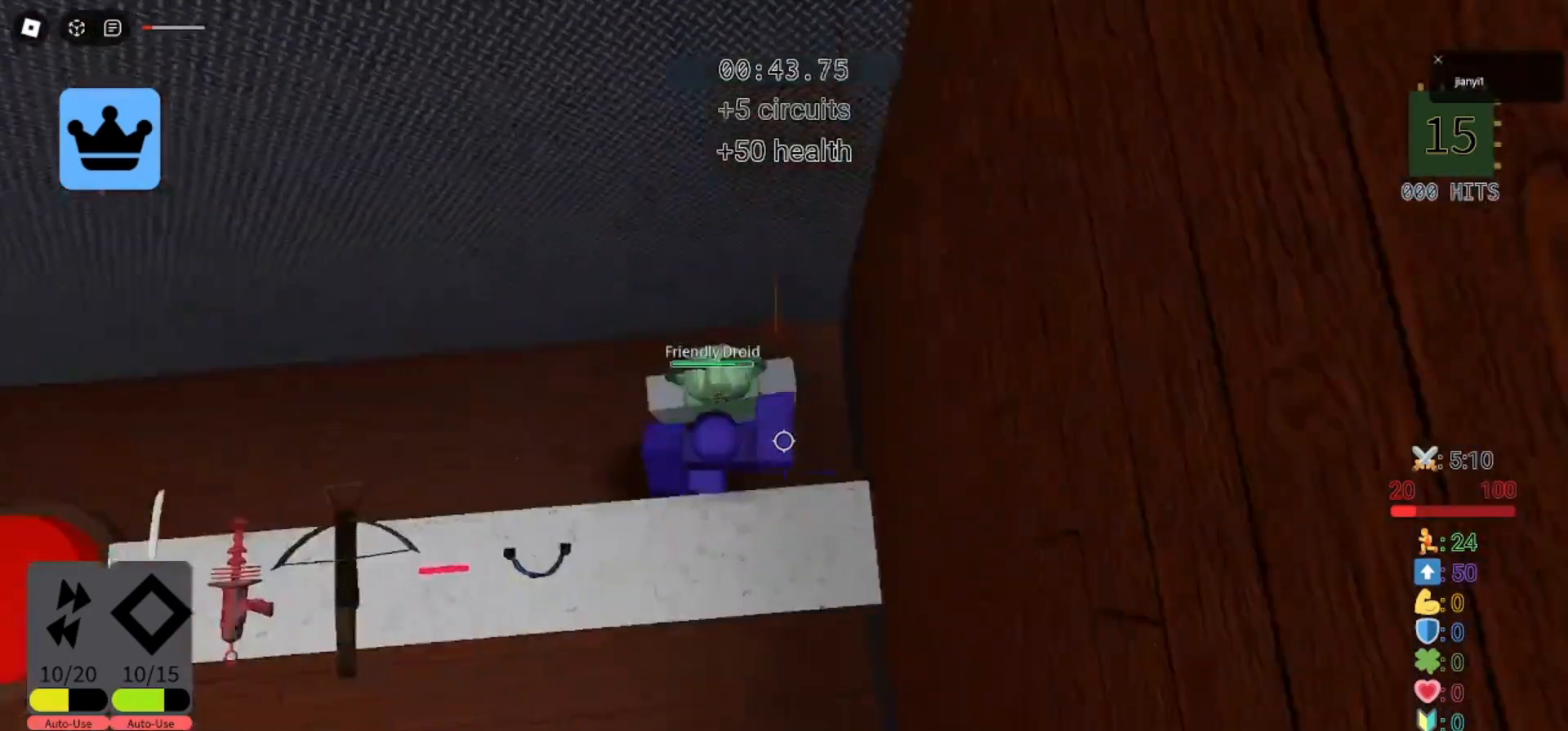
{"keys": ["d"], "mouse": [], "events": [[33, "mouse_left", "up"], [100, "a", "up"], [100, "d", "down"], [100, "mouse_left", "down"], [133, "mouse_left", "up"], [200, "mouse_left", "down"], [233, "a", "down"], [233, "d", "up"], [267, "mouse_left", "up"], [300, "mouse_left", "down"], [367, "mouse_left", "up"], [400, "a", "up"], [400, "d", "down"], [433, "mouse_left", "down"], [500, "mouse_left", "up"]]}
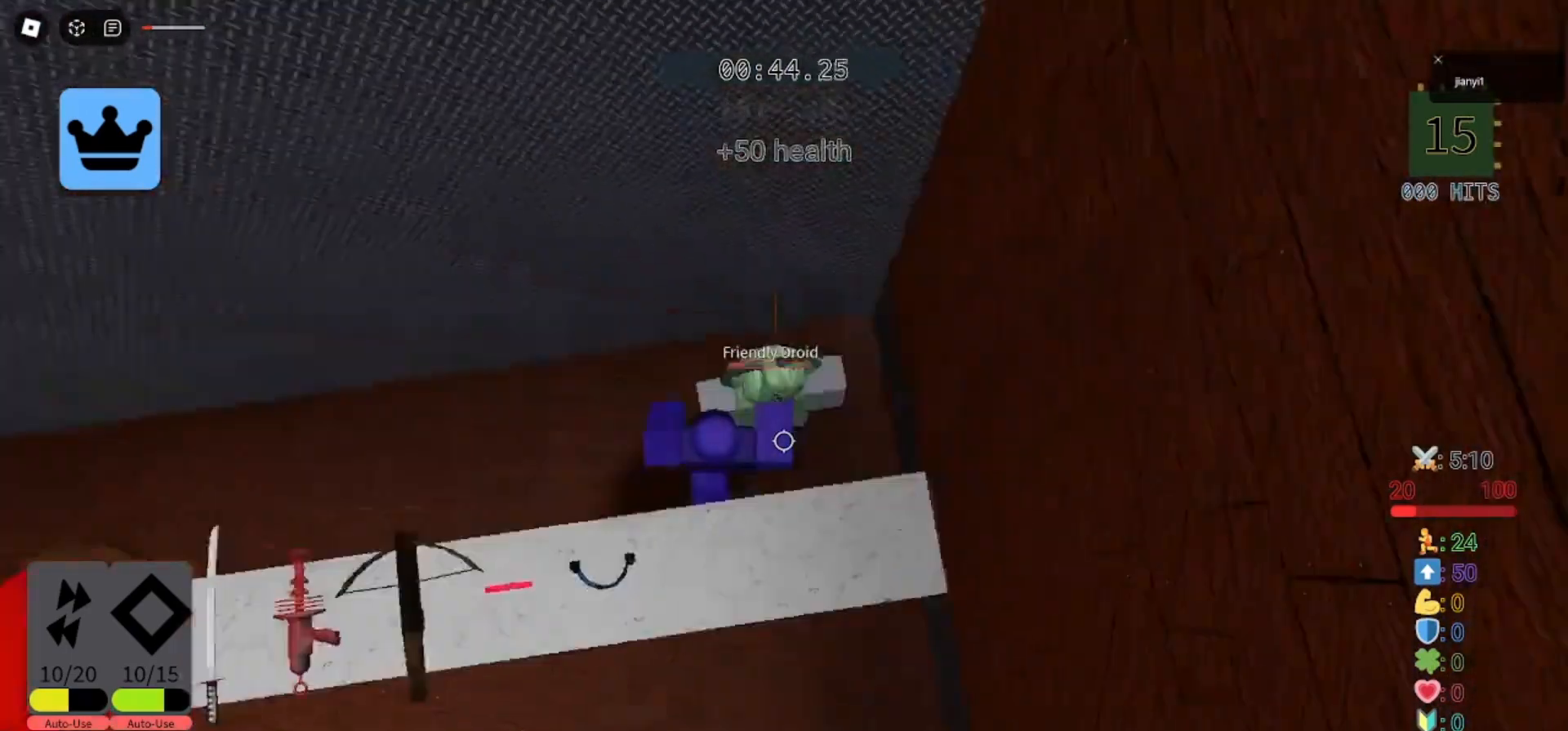
{"keys": ["d"], "mouse": ["left"], "events": [[33, "mouse_left", "down"], [67, "a", "down"], [100, "d", "up"], [100, "mouse_left", "up"], [167, "mouse_left", "down"], [200, "mouse_left", "up"], [267, "mouse_left", "down"], [300, "d", "down"], [333, "mouse_left", "up"], [367, "a", "up"], [500, "mouse_left", "down"]]}
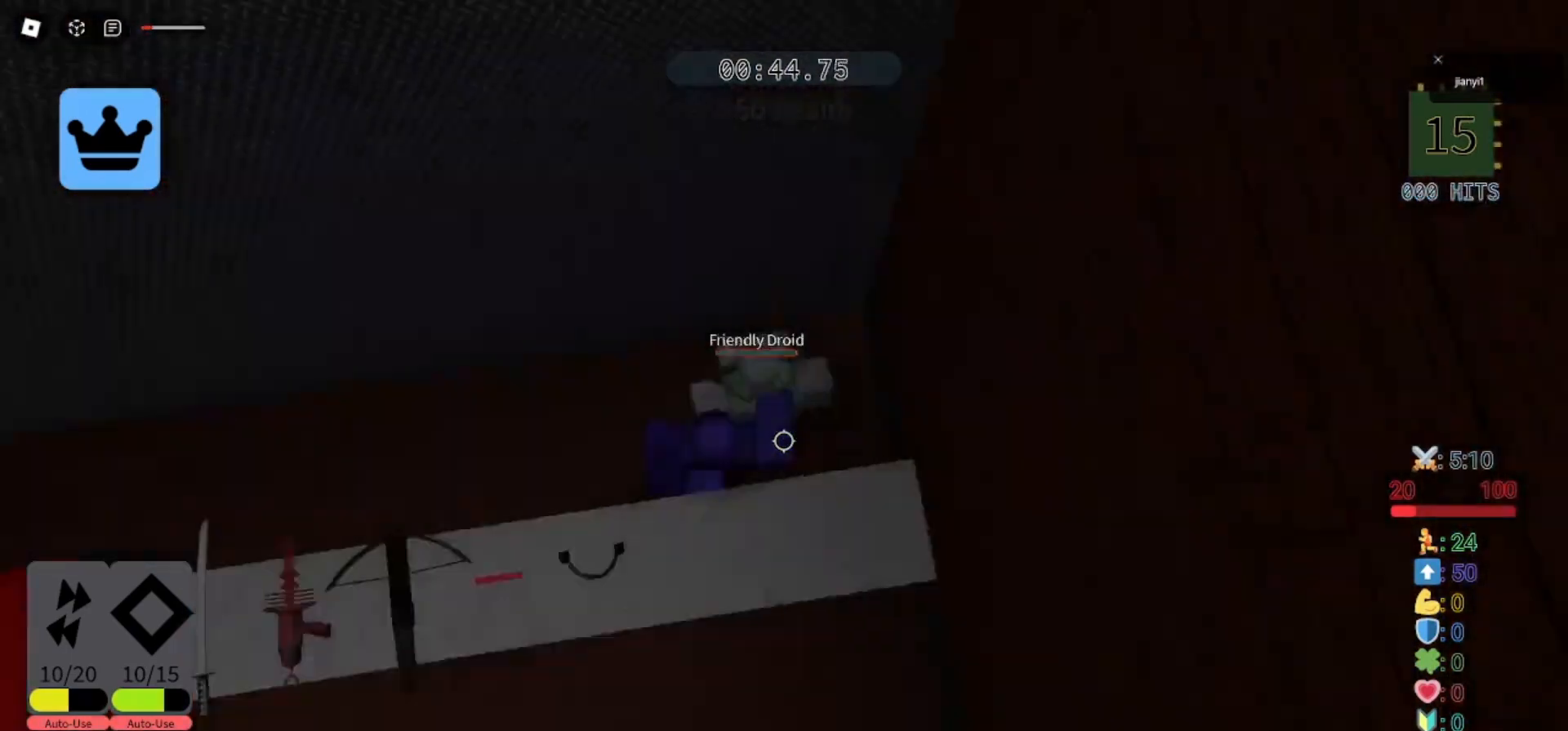
{"keys": [], "mouse": [], "events": [[33, "a", "down"], [33, "d", "up"], [33, "mouse_left", "up"], [100, "mouse_left", "down"], [167, "mouse_left", "up"], [200, "a", "up"], [200, "d", "down"], [233, "mouse_left", "down"], [300, "mouse_left", "up"], [433, "d", "up"]]}
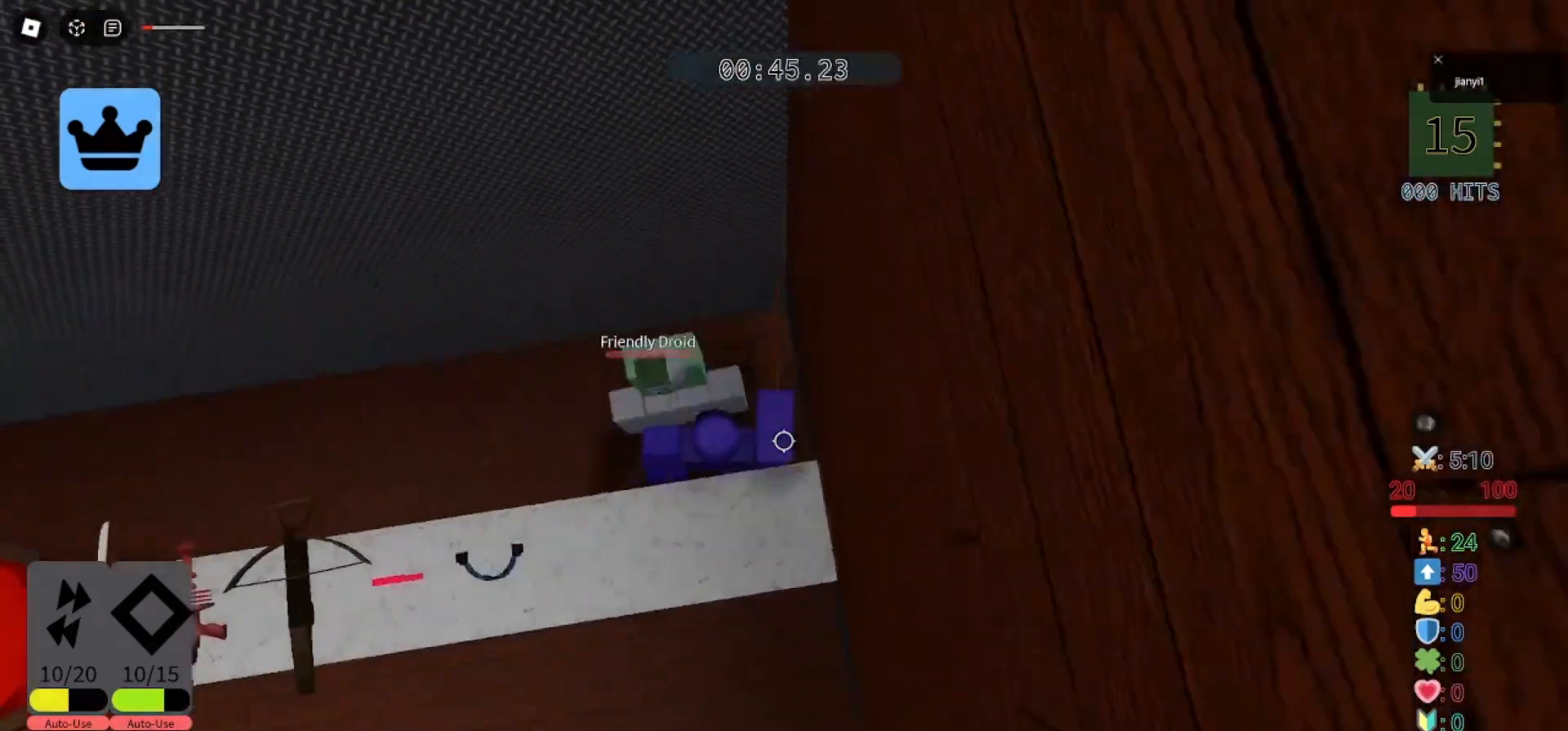
{"keys": ["d"], "mouse": [], "events": [[67, "a", "down"], [167, "a", "up"], [500, "d", "down"]]}
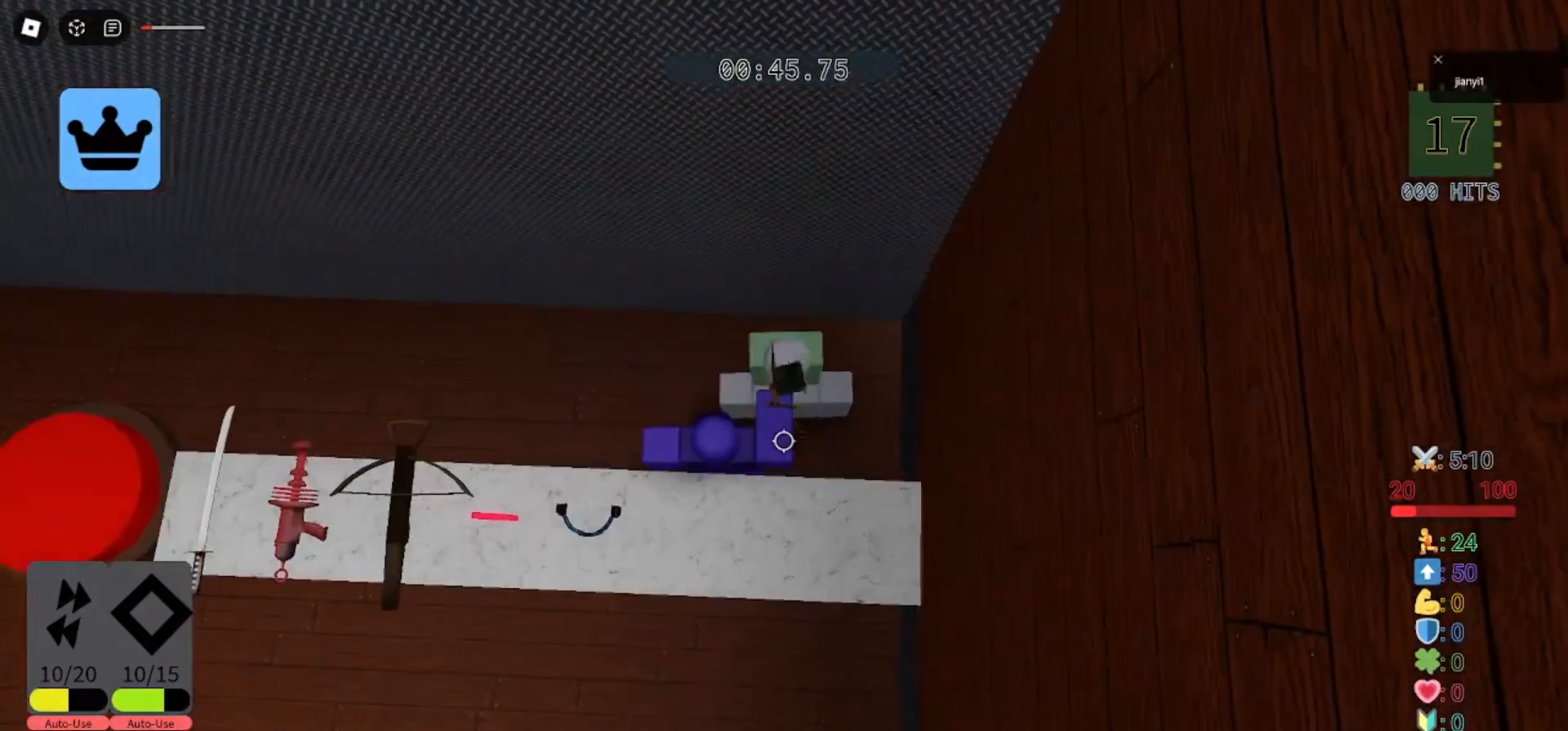
{"keys": ["w"], "mouse": [], "events": [[133, "d", "up"], [300, "a", "down"], [433, "a", "up"], [433, "w", "down"]]}
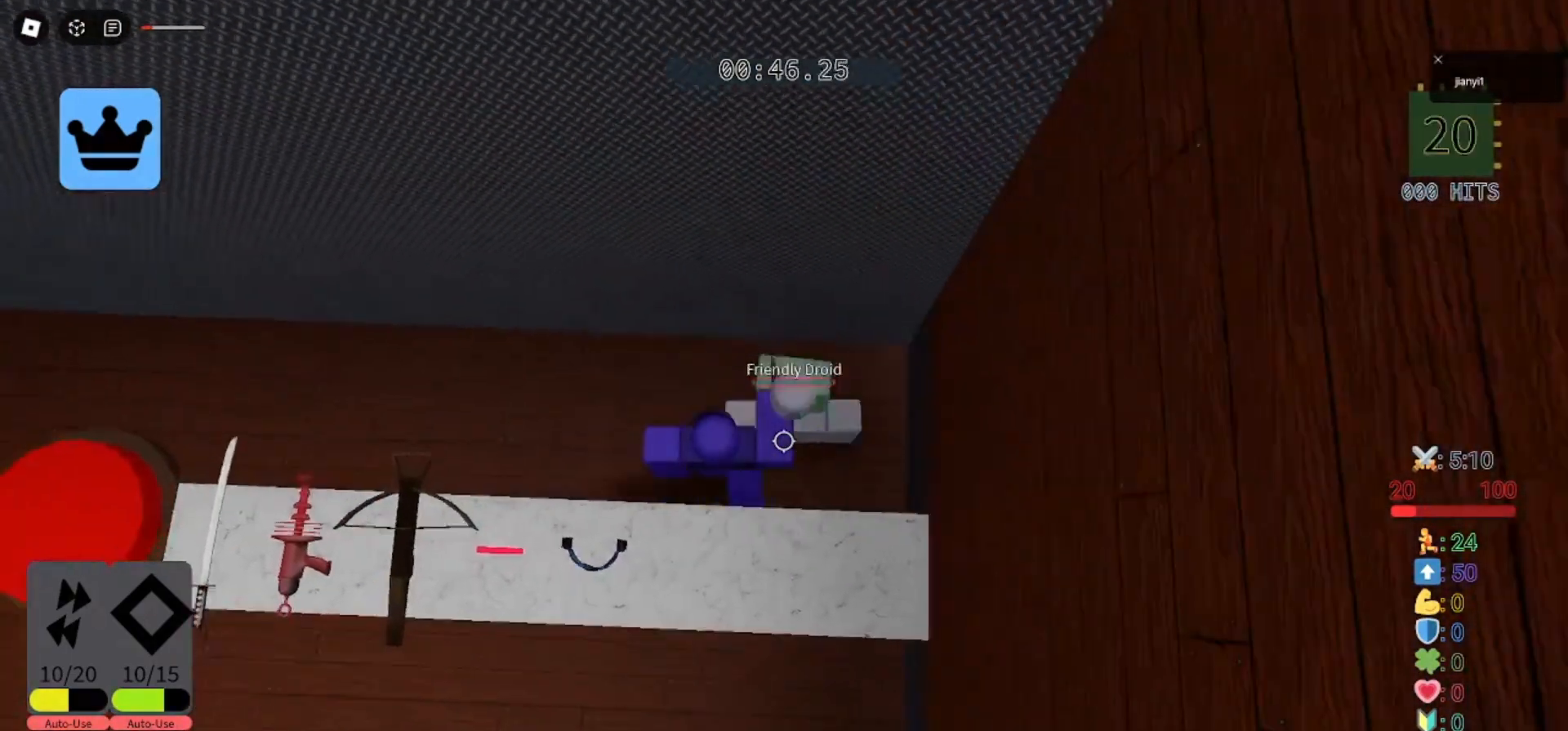
{"keys": ["a", "s"], "mouse": ["right"], "events": [[33, "d", "down"], [67, "d", "up"], [233, "s", "down"], [267, "d", "down"], [267, "w", "up"], [300, "mouse_right", "down"], [367, "shift", "down"], [467, "d", "up"], [500, "a", "down"], [500, "shift", "up"]]}
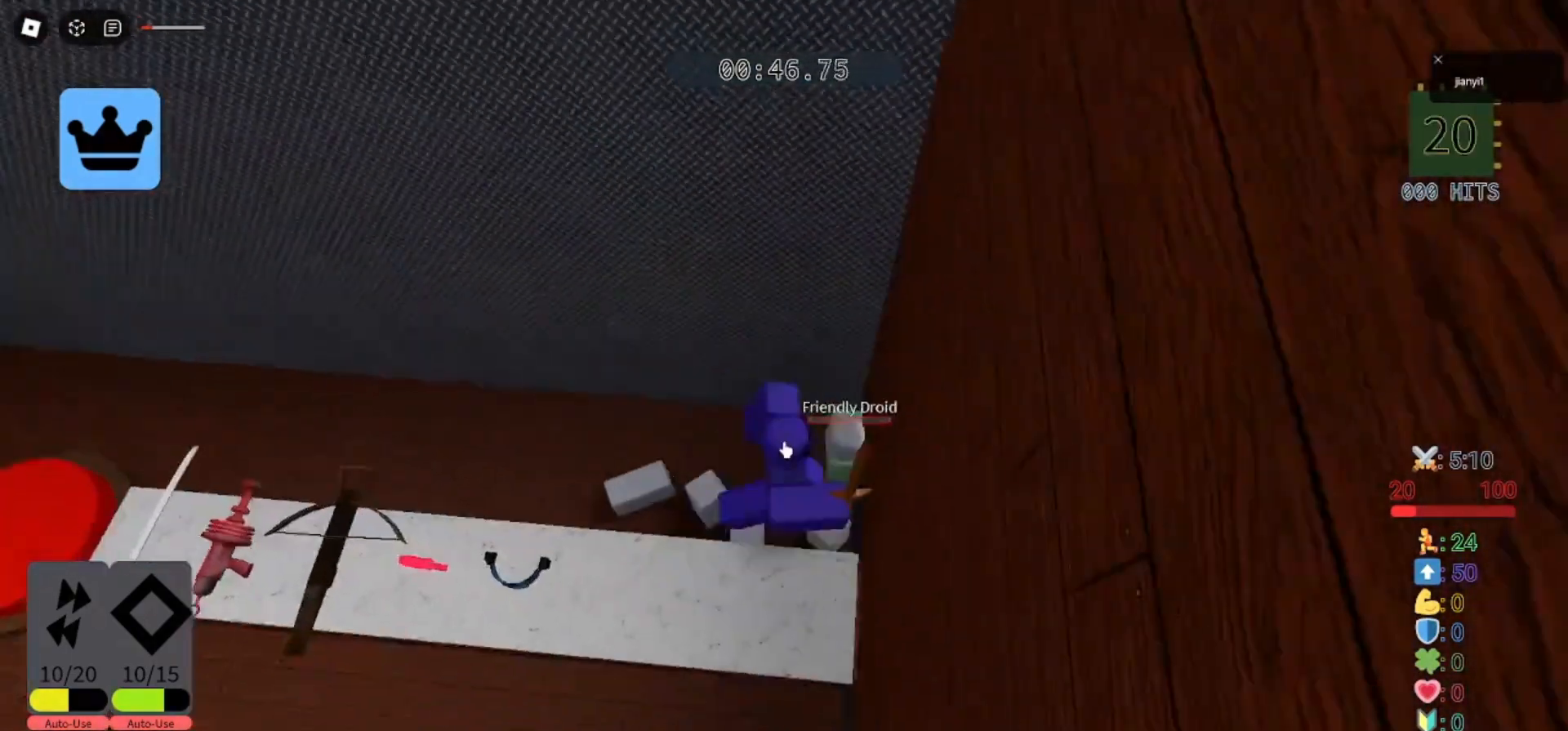
{"keys": [], "mouse": [], "events": [[67, "s", "up"], [167, "a", "up"], [200, "mouse_right", "up"]]}
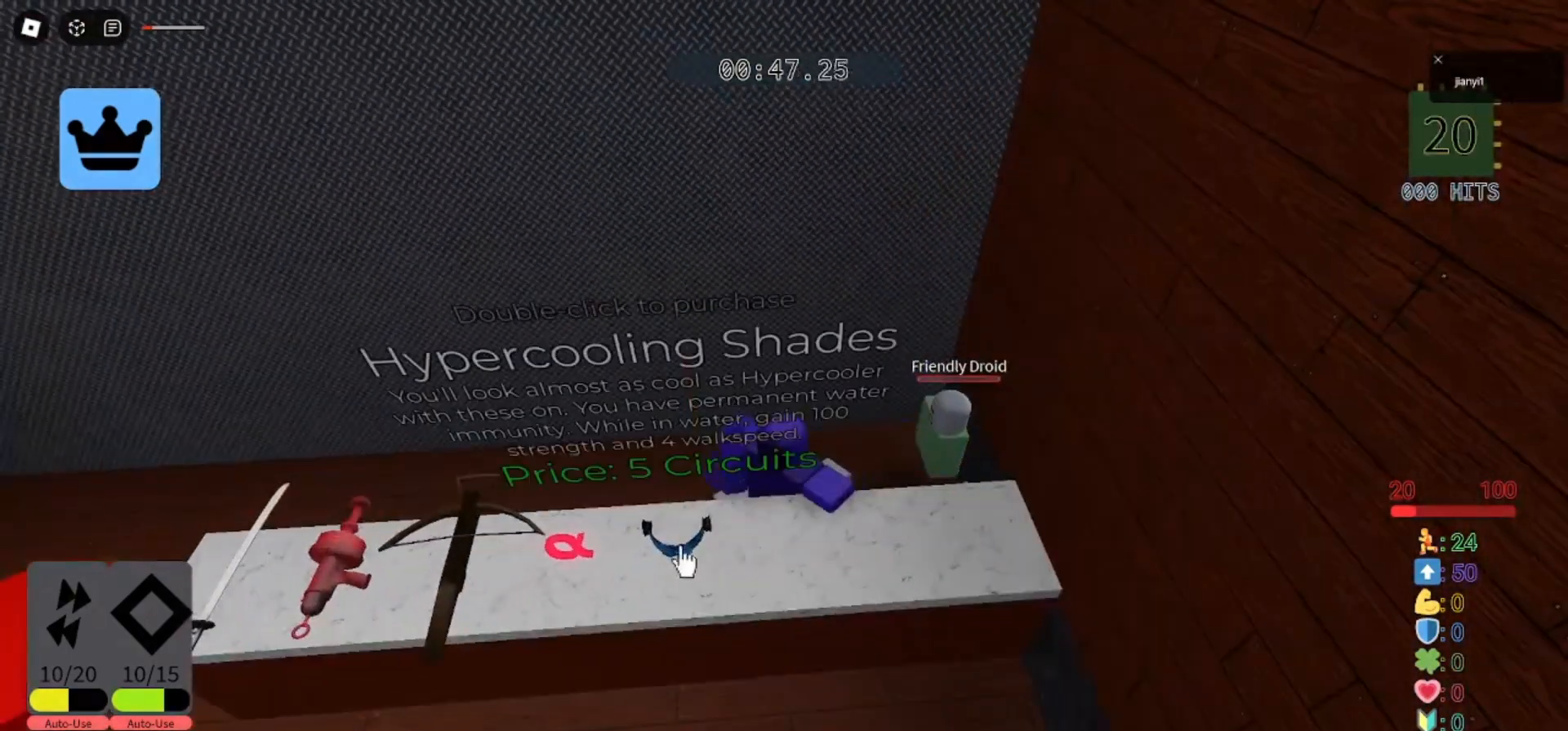
{"keys": [], "mouse": ["left"], "events": [[367, "mouse_left", "down"], [433, "mouse_left", "up"], [467, "mouse_left", "down"]]}
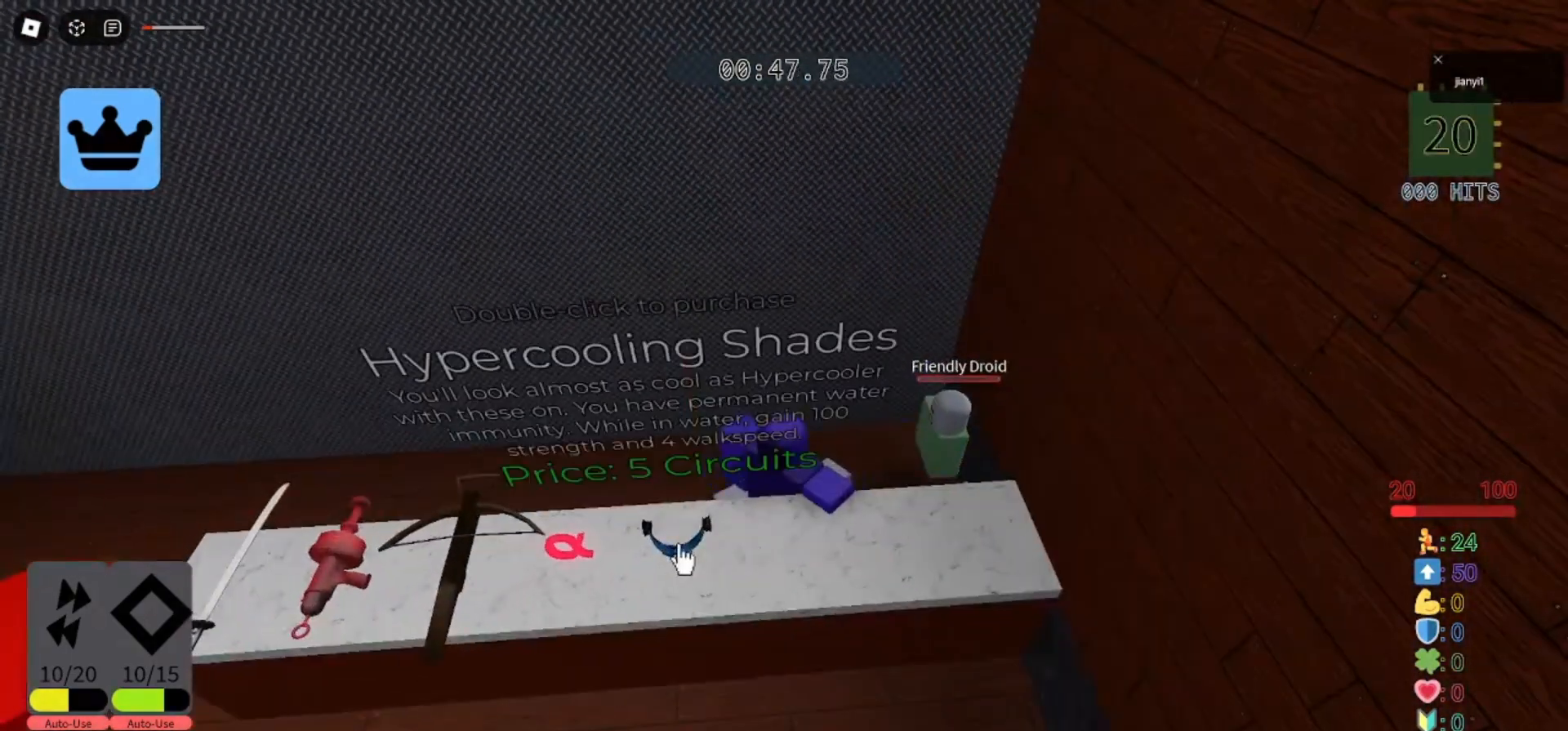
{"keys": [], "mouse": [], "events": [[33, "mouse_left", "up"]]}
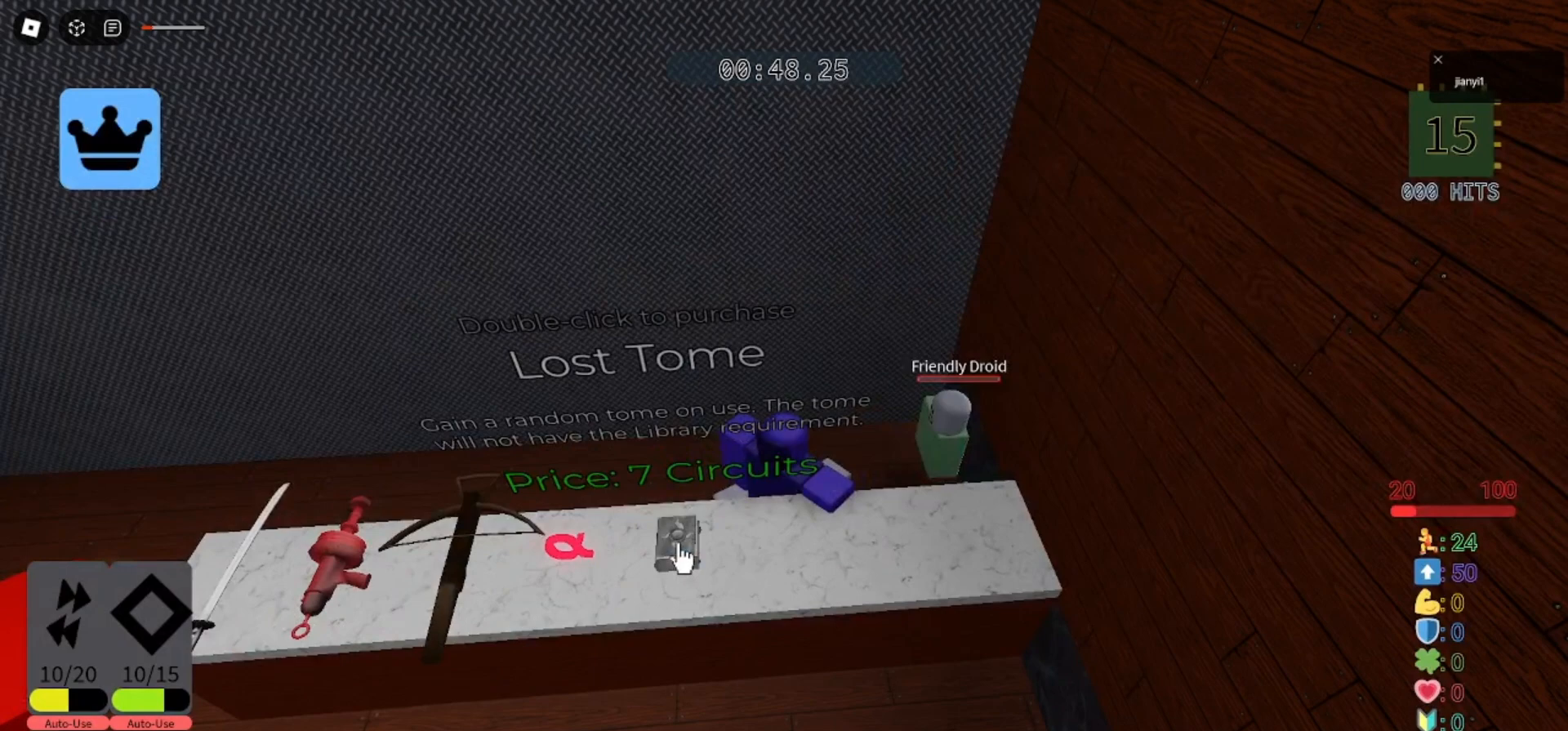
{"keys": [], "mouse": [], "events": [[433, "mouse_left", "down"], [467, "mouse_left", "up"]]}
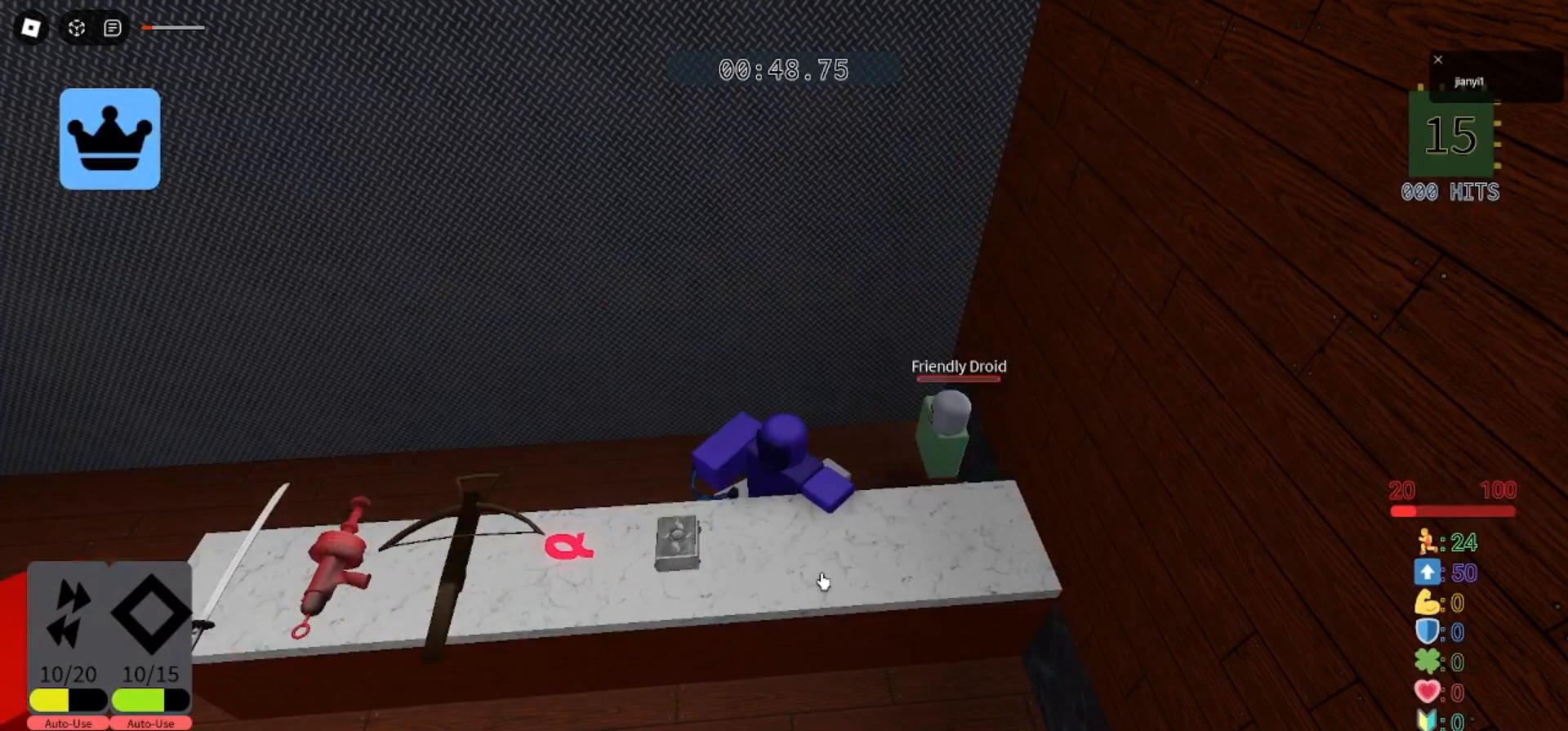
{"keys": [], "mouse": [], "events": [[200, "mouse_right", "down"], [267, "a", "down"], [333, "mouse_right", "up"], [467, "a", "up"]]}
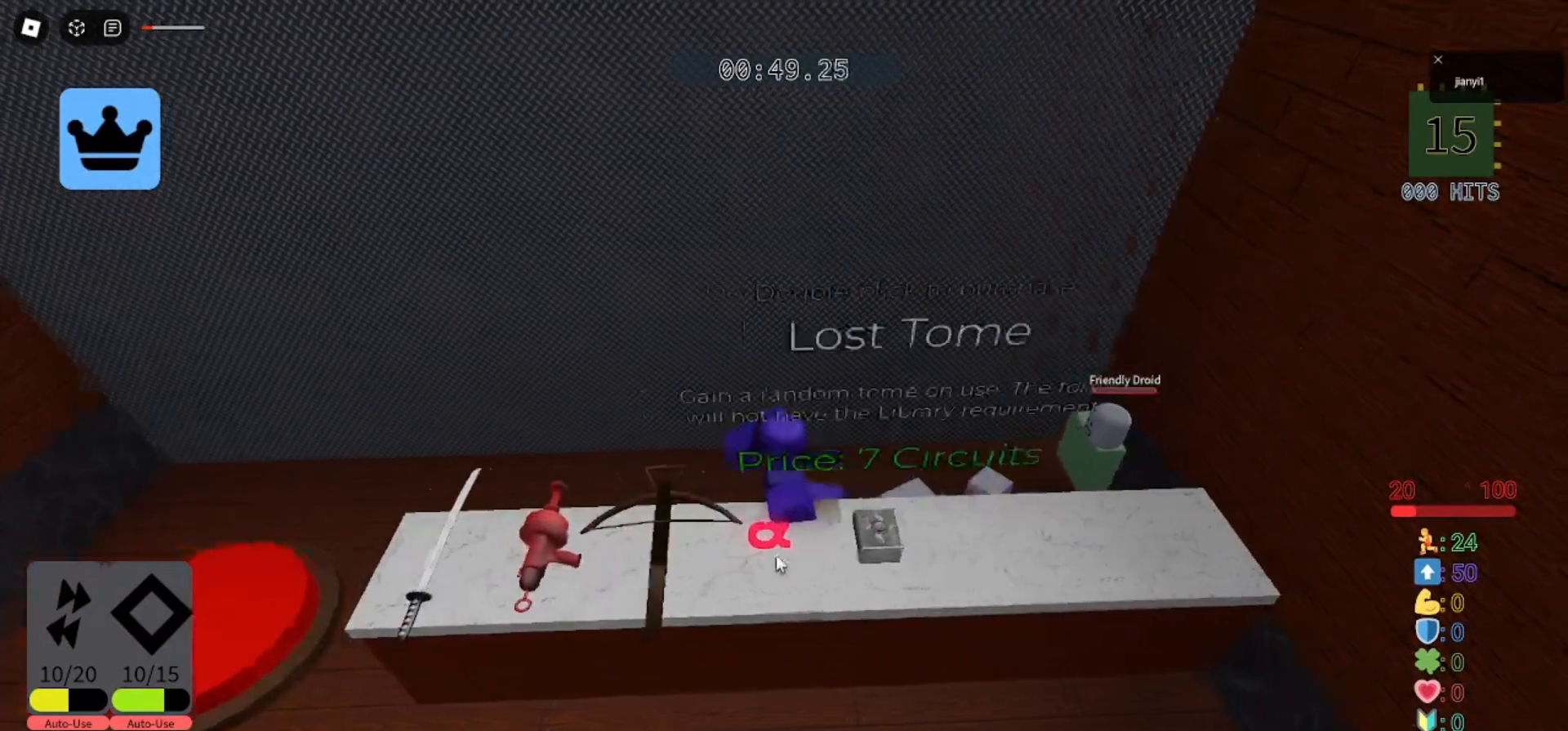
{"keys": [], "mouse": [], "events": [[333, "a", "down"], [433, "a", "up"]]}
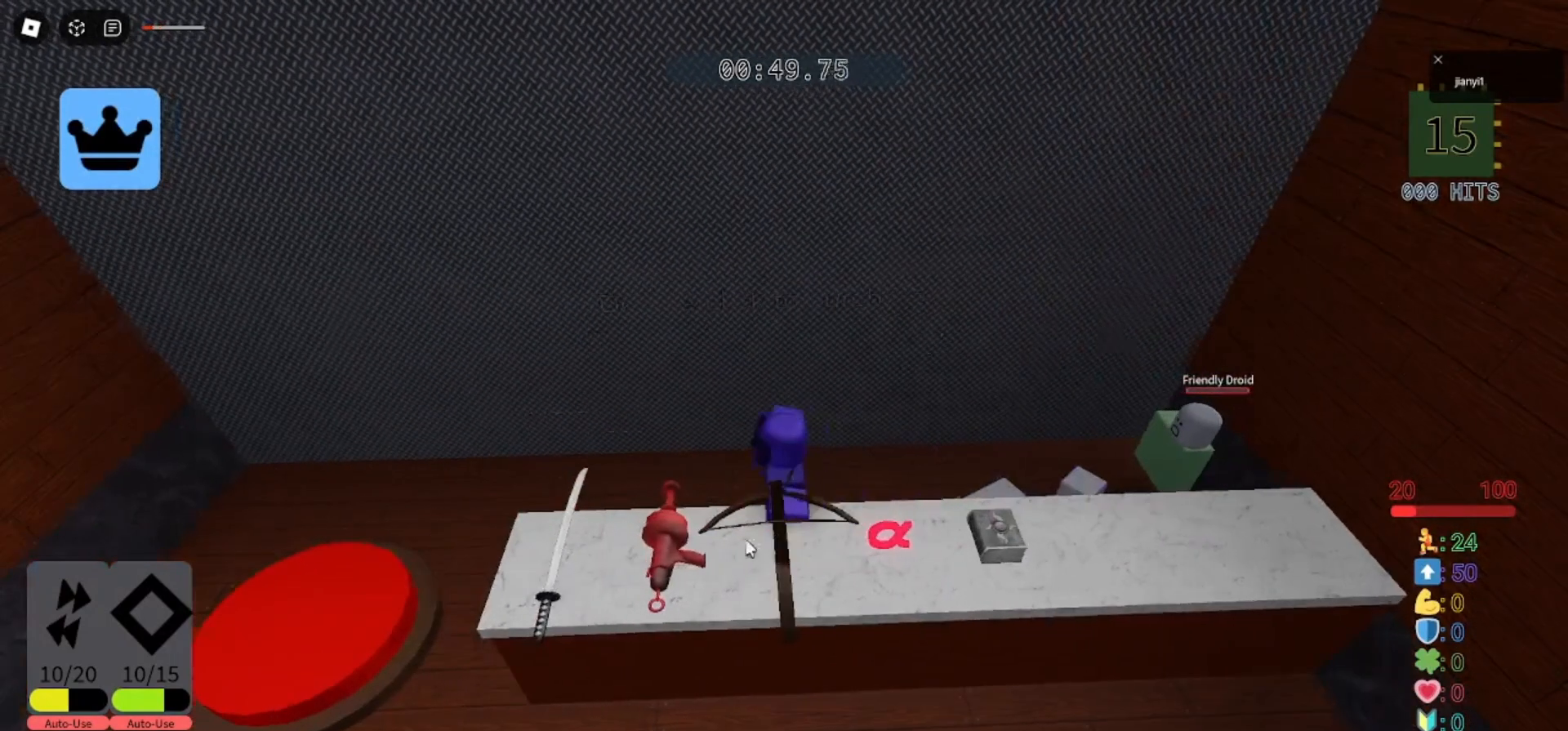
{"keys": [], "mouse": [], "events": [[433, "mouse_left", "down"], [500, "mouse_left", "up"]]}
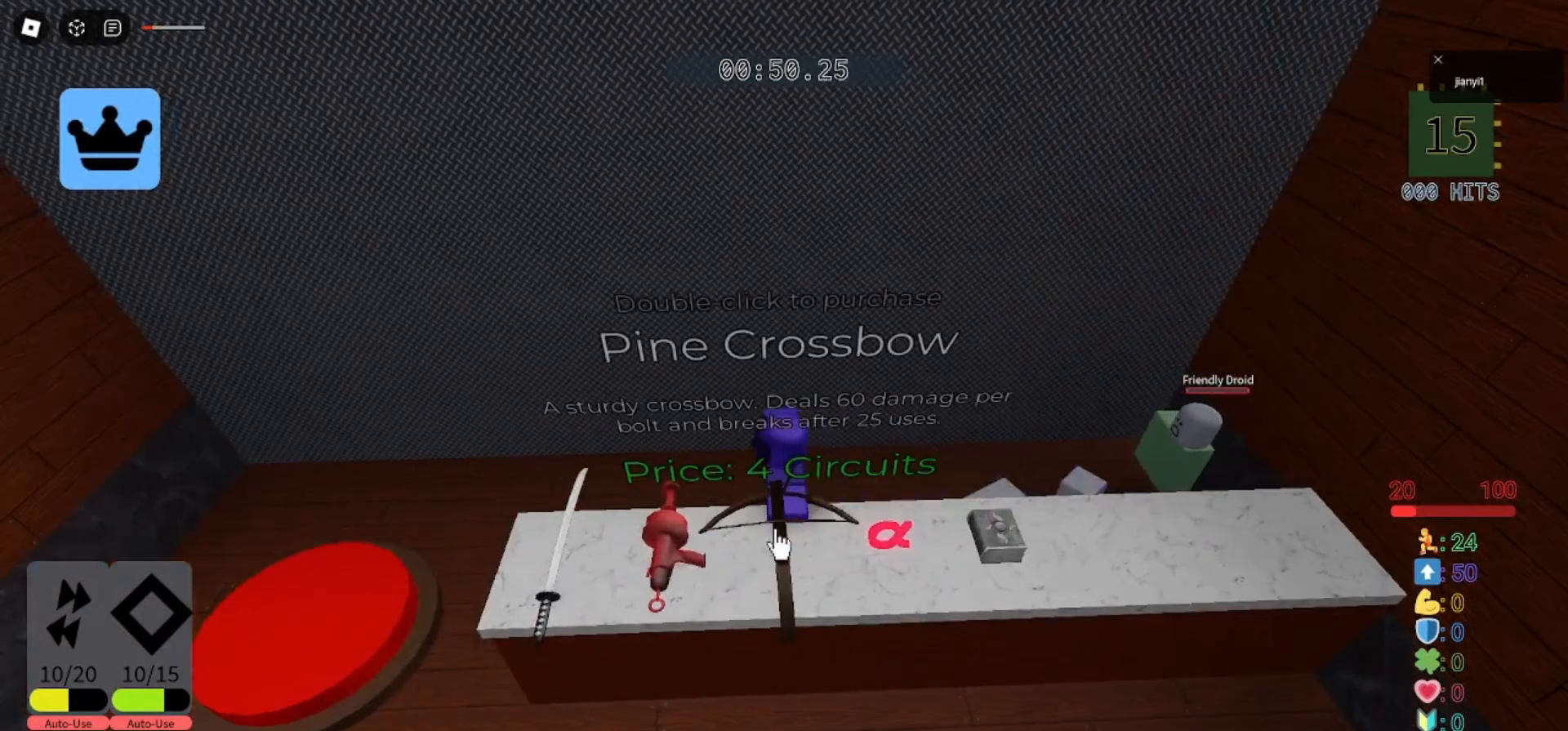
{"keys": ["a"], "mouse": [], "events": [[33, "mouse_left", "down"], [100, "mouse_left", "up"], [433, "a", "down"]]}
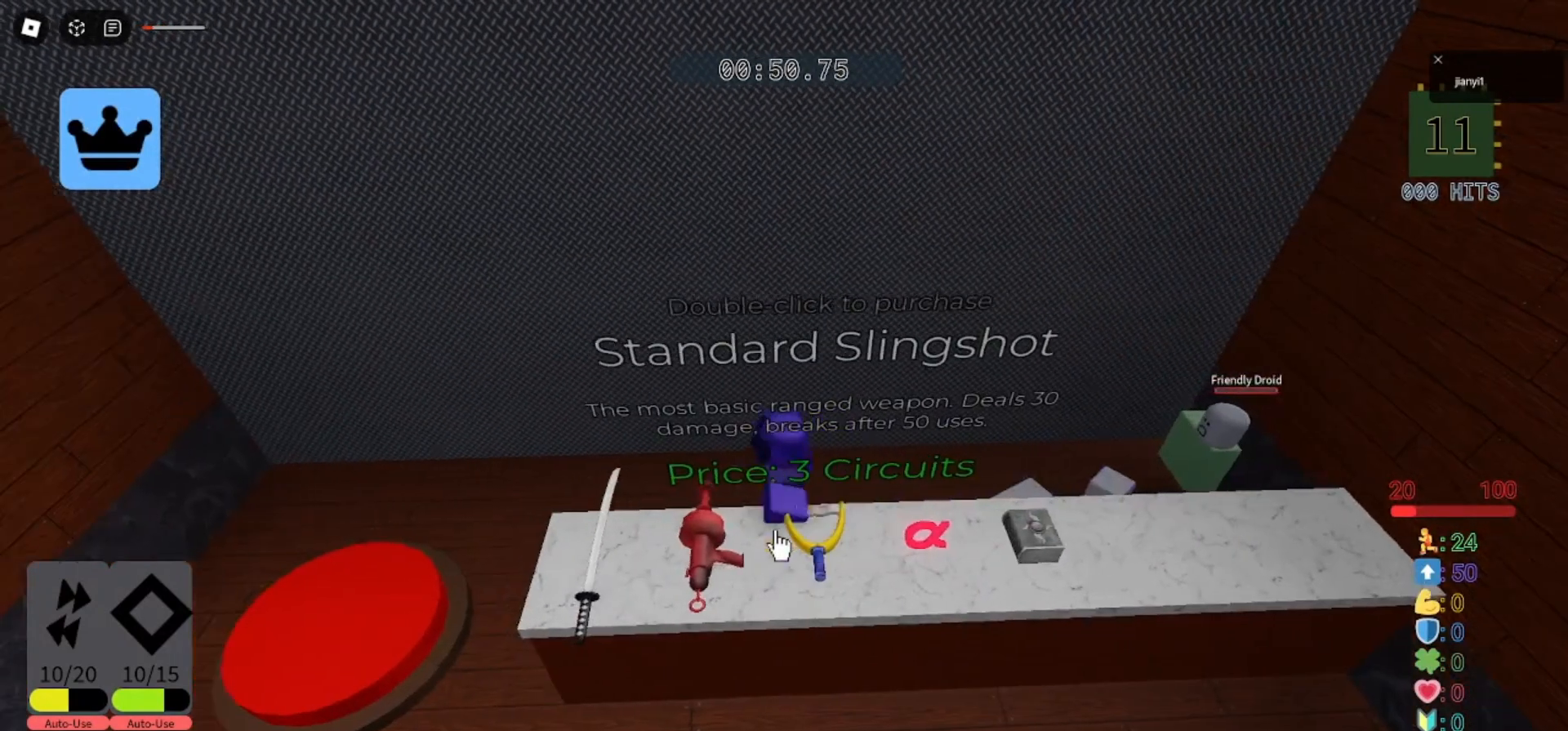
{"keys": [], "mouse": [], "events": [[100, "a", "up"]]}
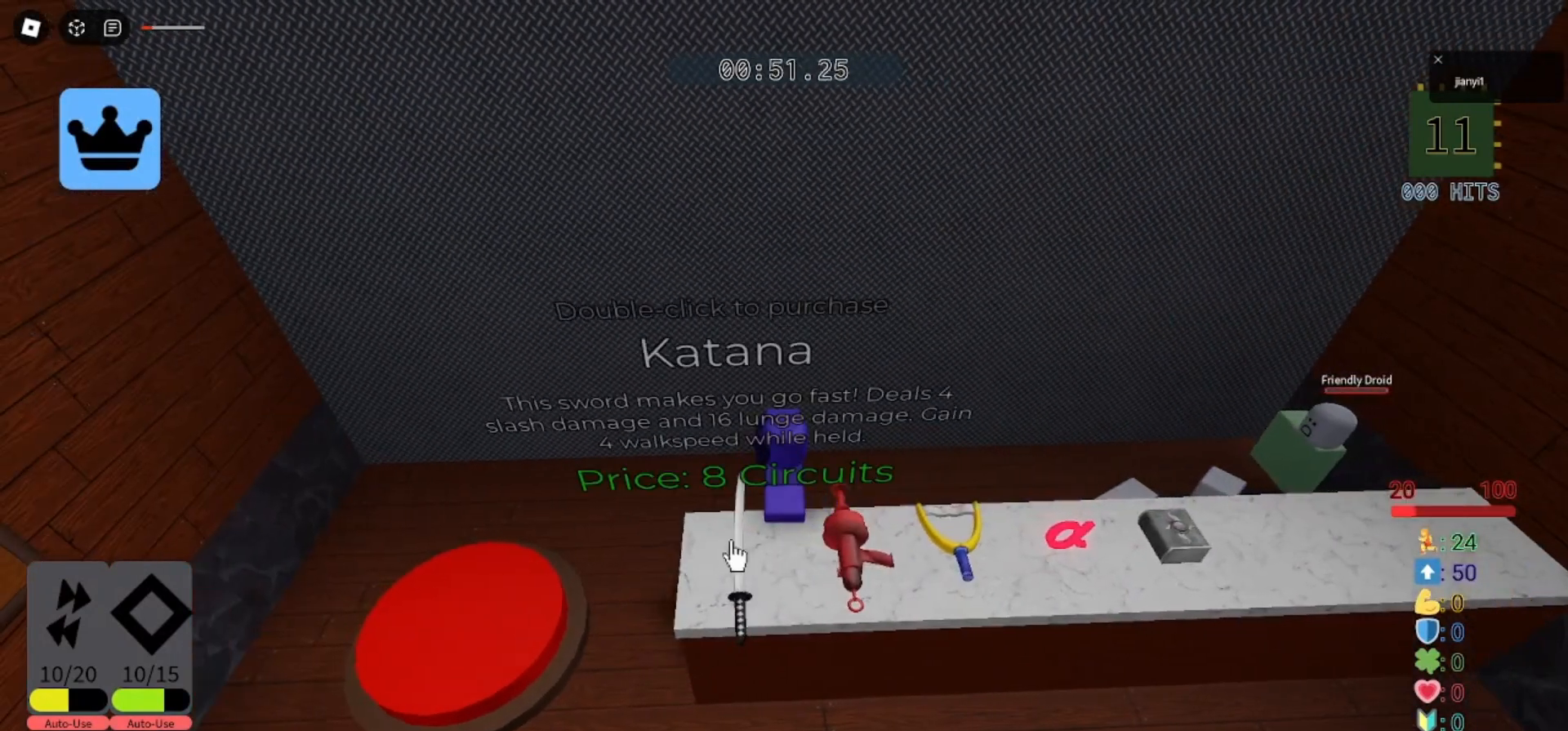
{"keys": [], "mouse": [], "events": [[200, "mouse_left", "down"], [267, "mouse_left", "up"], [333, "mouse_left", "down"], [367, "mouse_left", "up"]]}
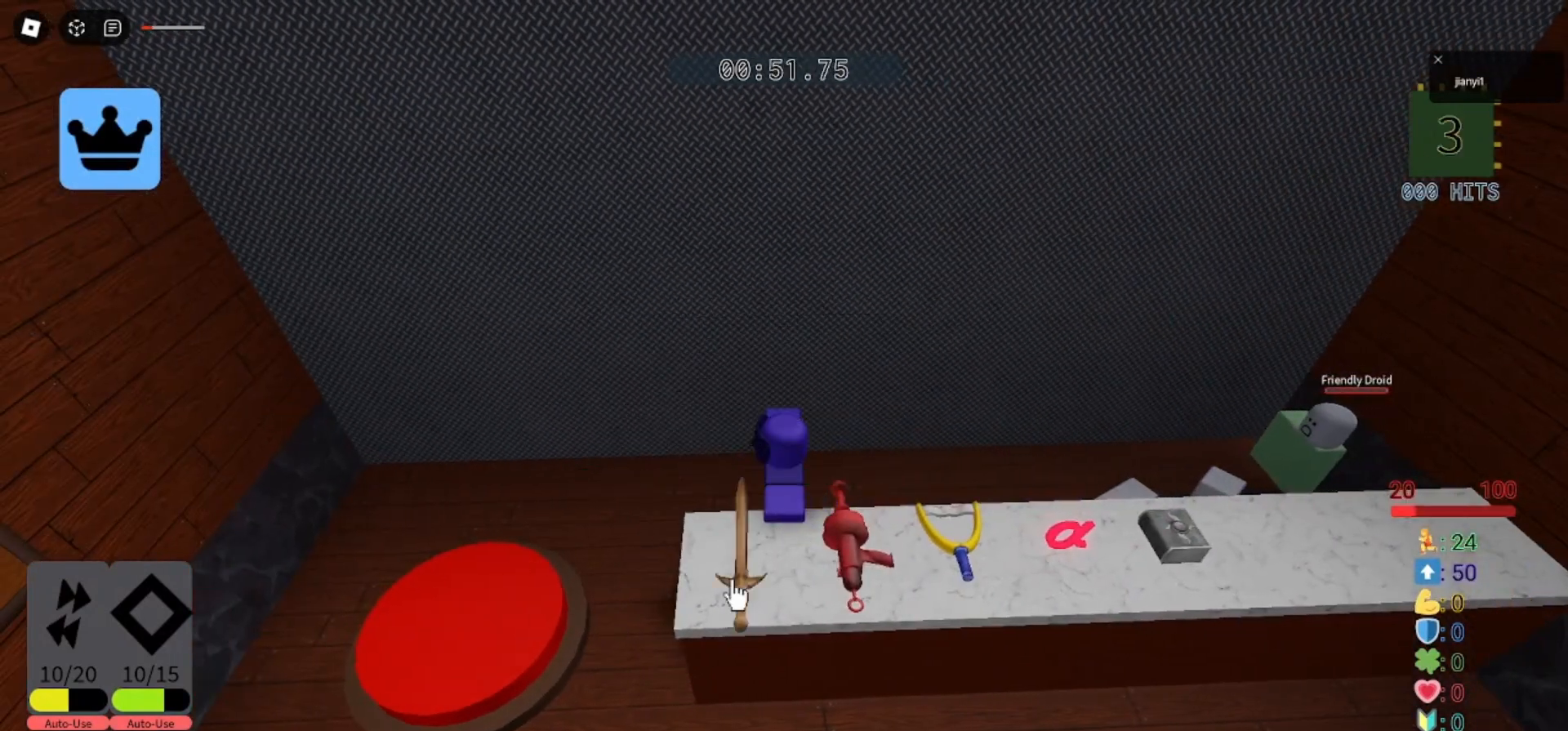
{"keys": ["a", "s"], "mouse": [], "events": [[233, "space", "down"], [333, "space", "up"], [467, "a", "down"], [467, "s", "down"]]}
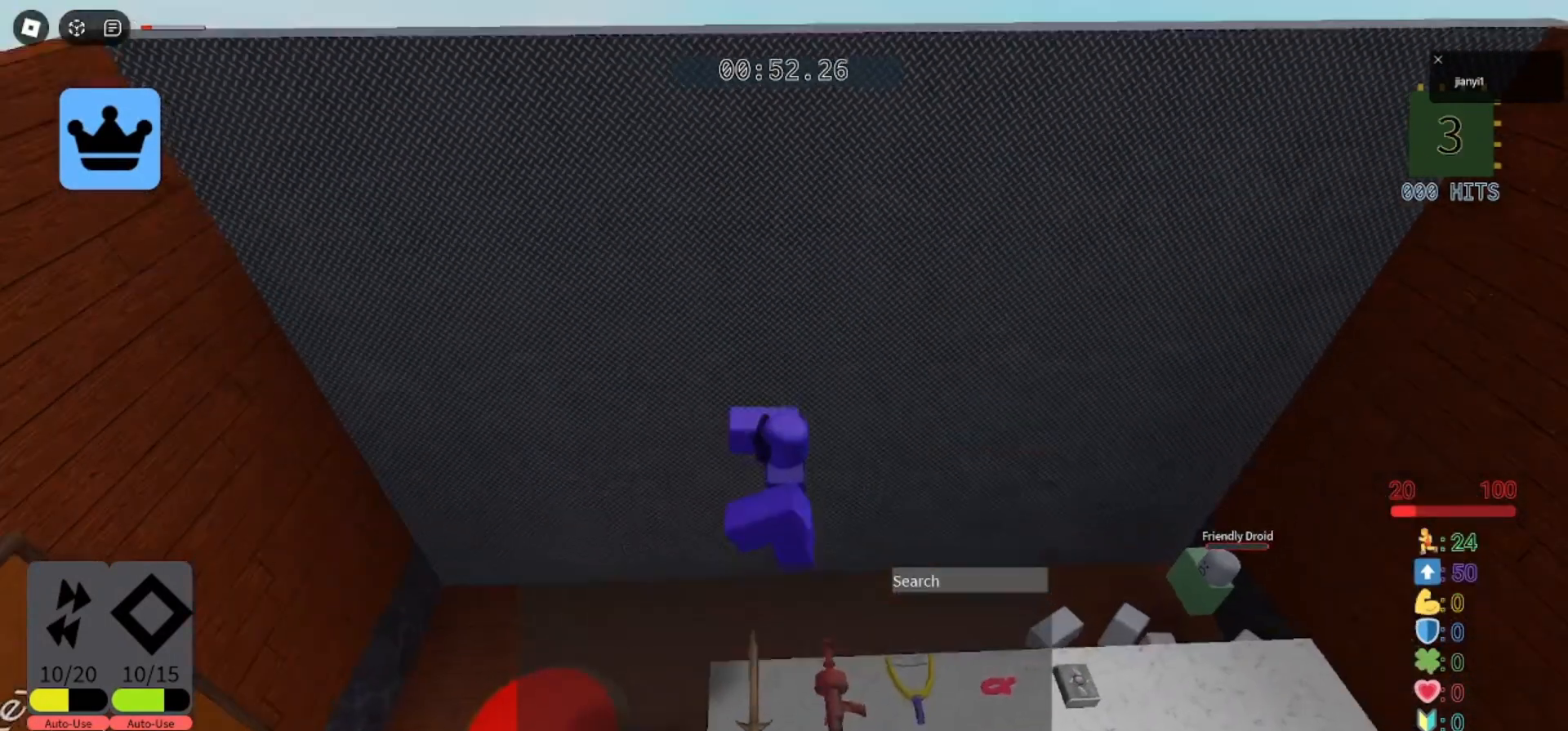
{"keys": [], "mouse": [], "events": [[67, "mouse_left", "down"], [133, "a", "up"], [167, "s", "up"], [333, "mouse_left", "up"]]}
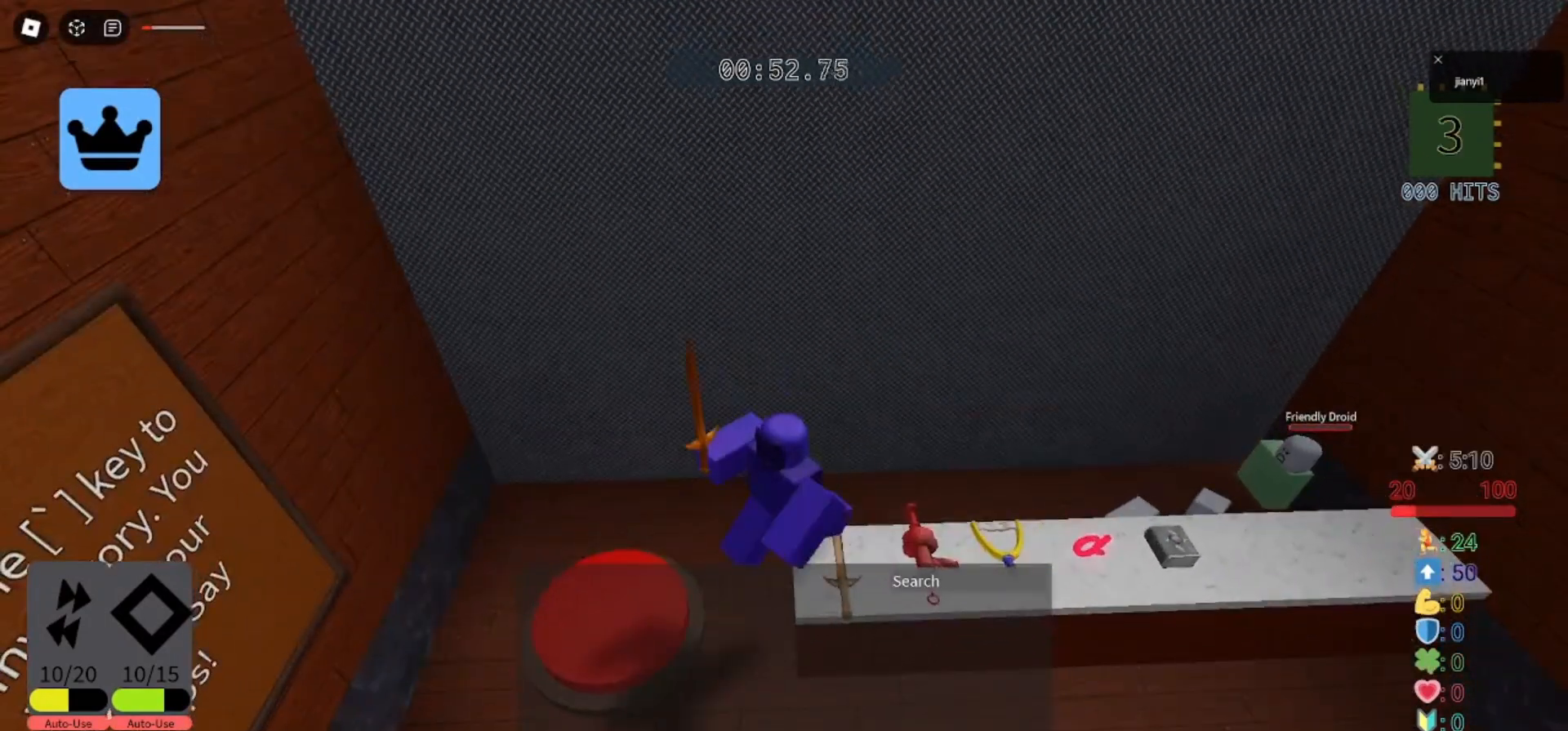
{"keys": [], "mouse": ["left"], "events": [[500, "mouse_left", "down"]]}
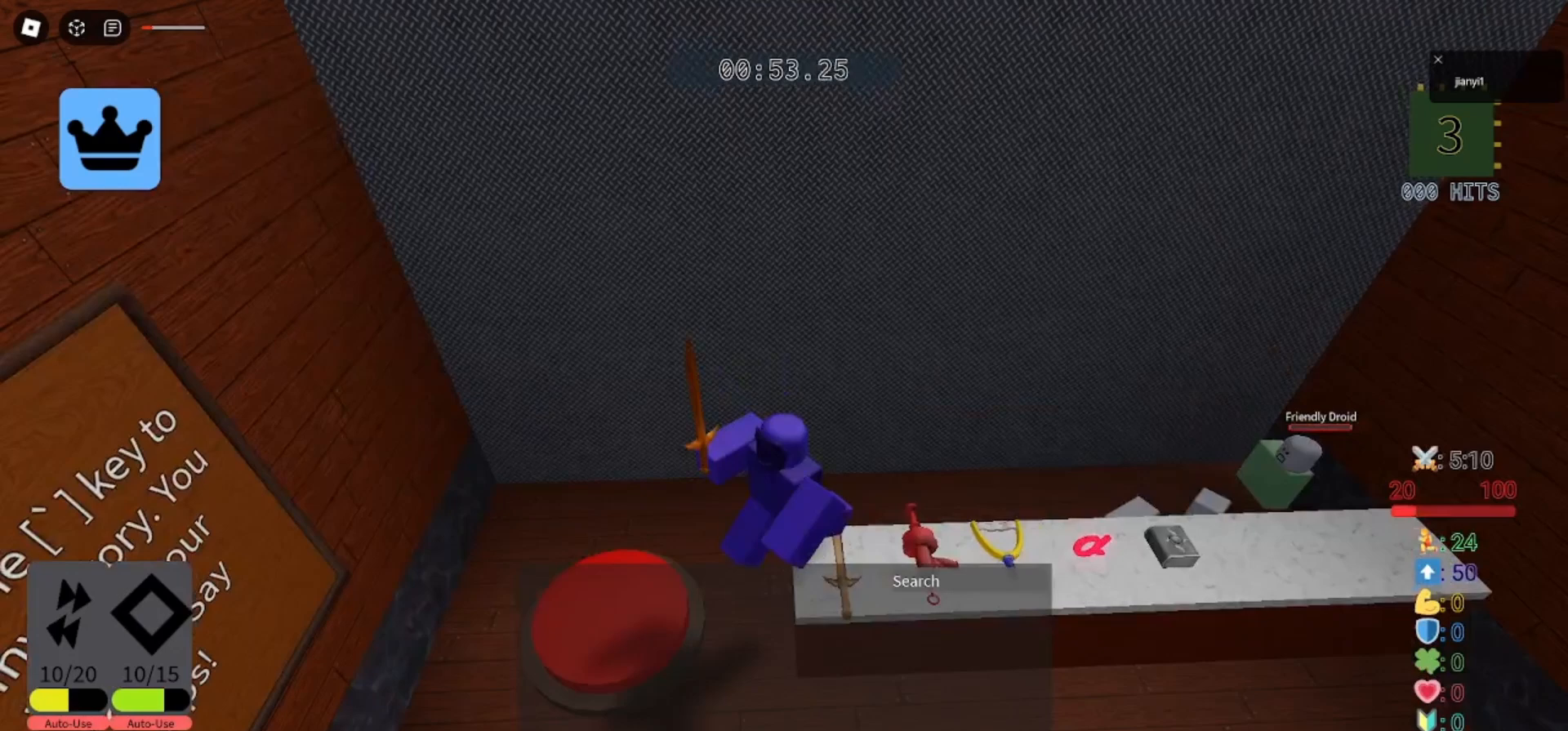
{"keys": [], "mouse": [], "events": [[333, "mouse_left", "up"]]}
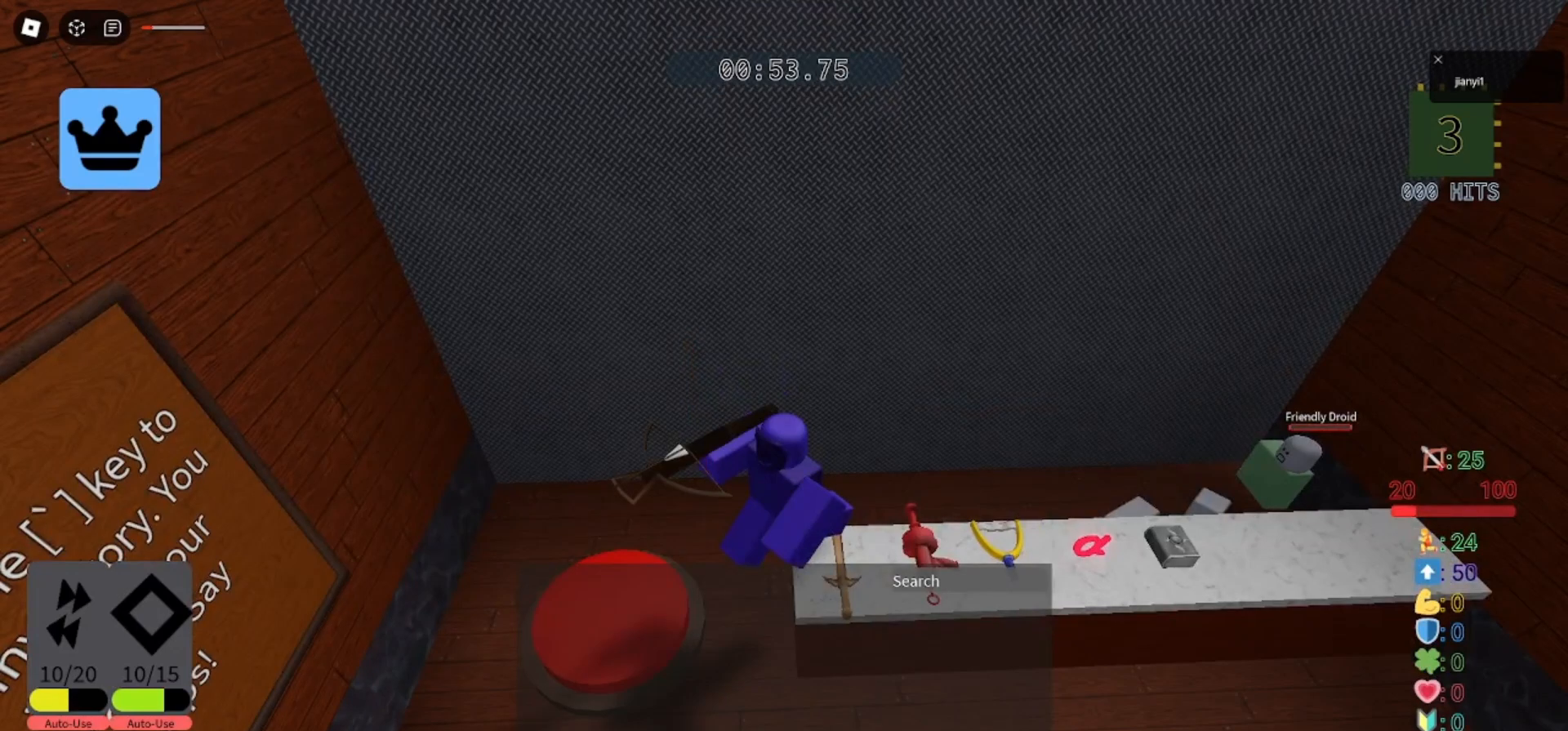
{"keys": [], "mouse": [], "events": [[133, "mouse_left", "down"], [233, "mouse_left", "up"]]}
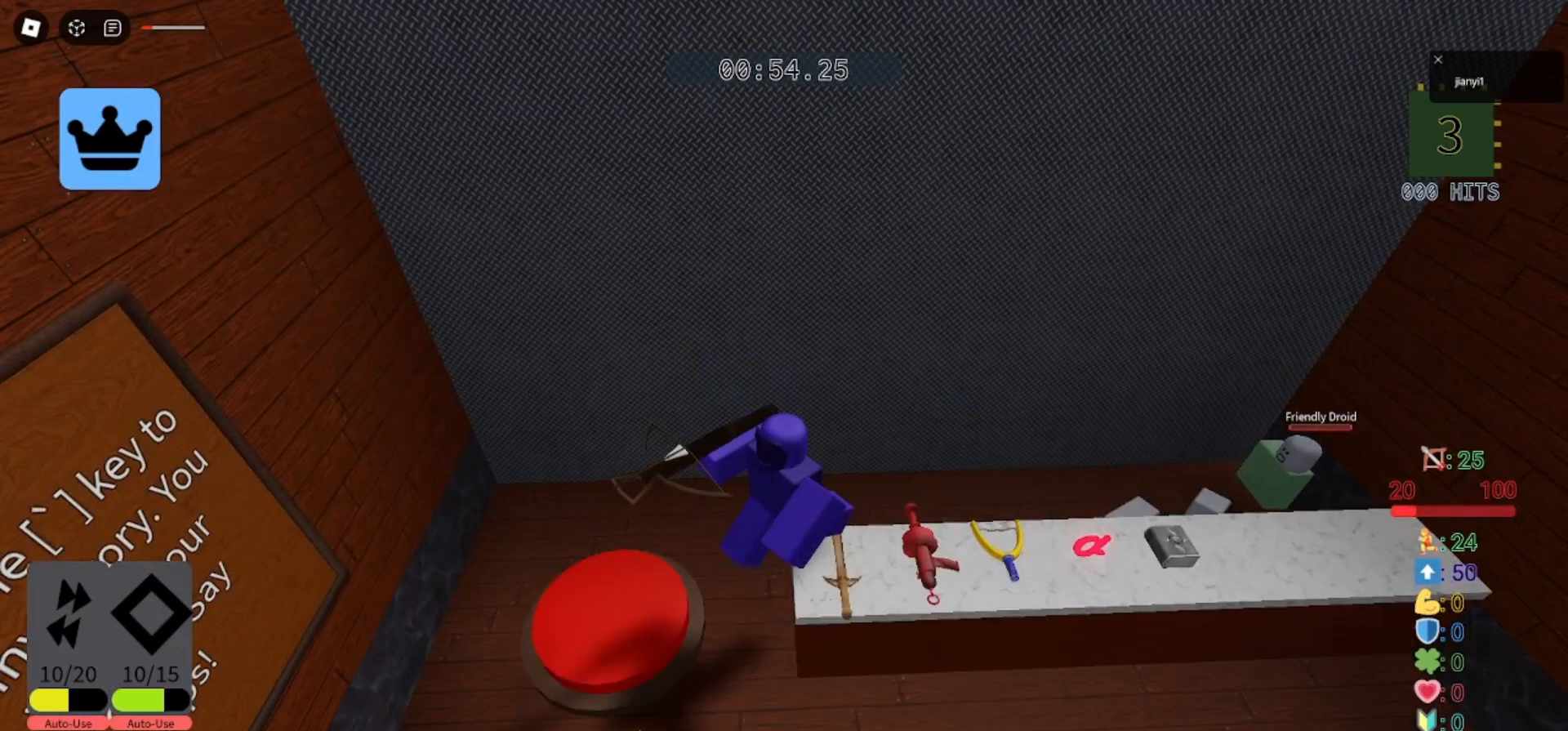
{"keys": [], "mouse": [], "events": [[433, "mouse_left", "down"], [467, "mouse_left", "up"]]}
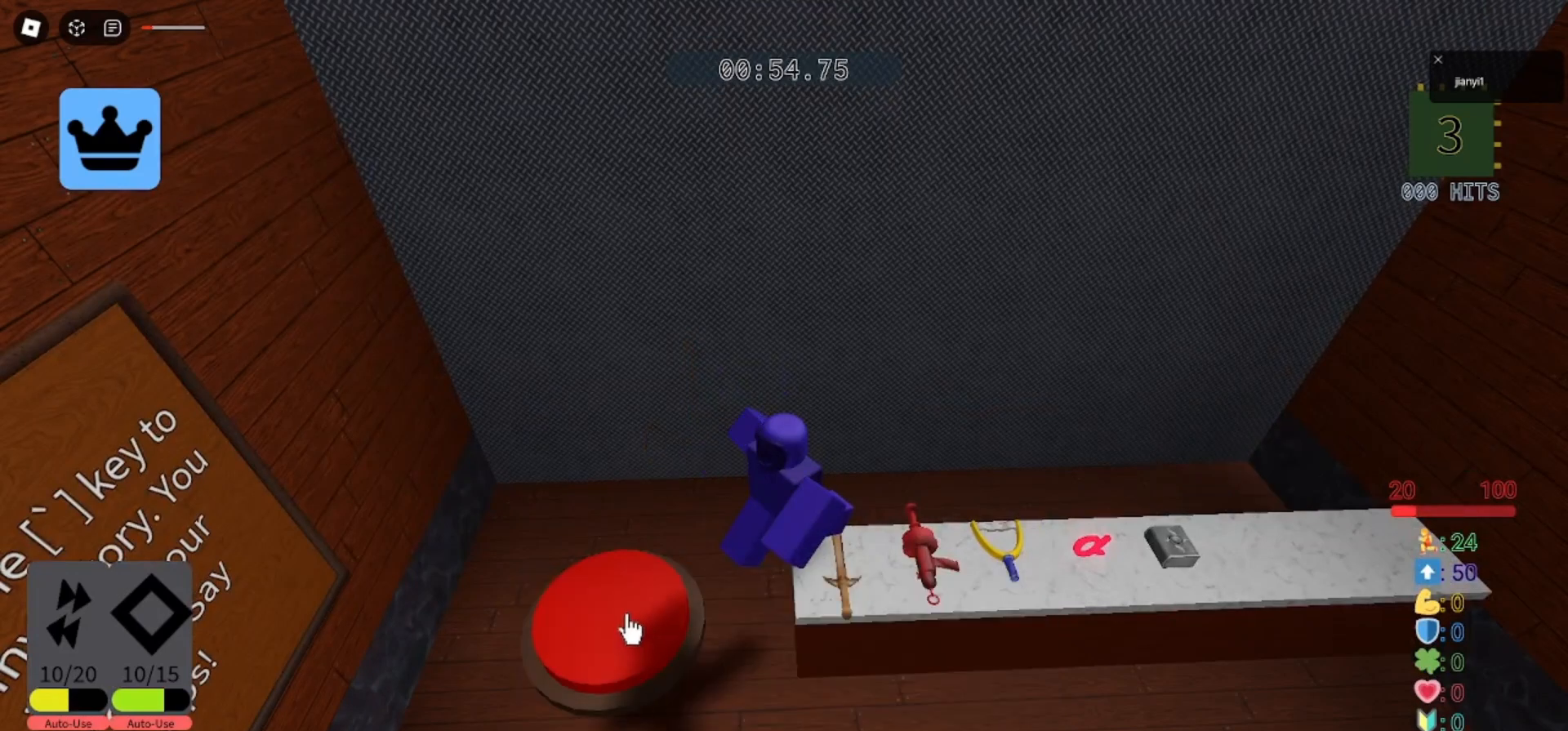
{"keys": ["w"], "mouse": [], "events": [[133, "mouse_right", "down"], [267, "w", "down"], [333, "mouse_right", "up"]]}
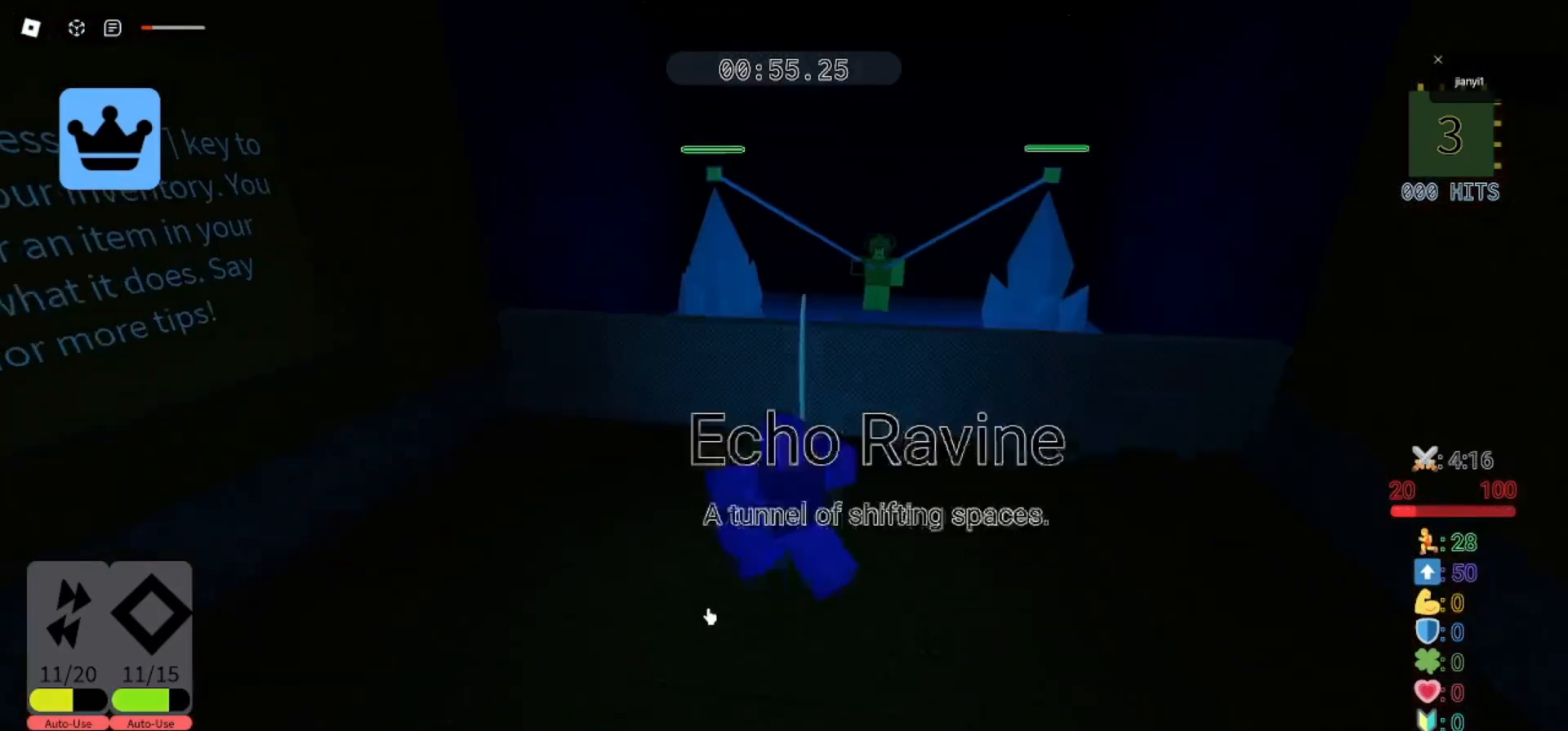
{"keys": ["w"], "mouse": [], "events": [[133, "shift", "down"], [233, "shift", "up"], [300, "d", "down"], [400, "d", "up"]]}
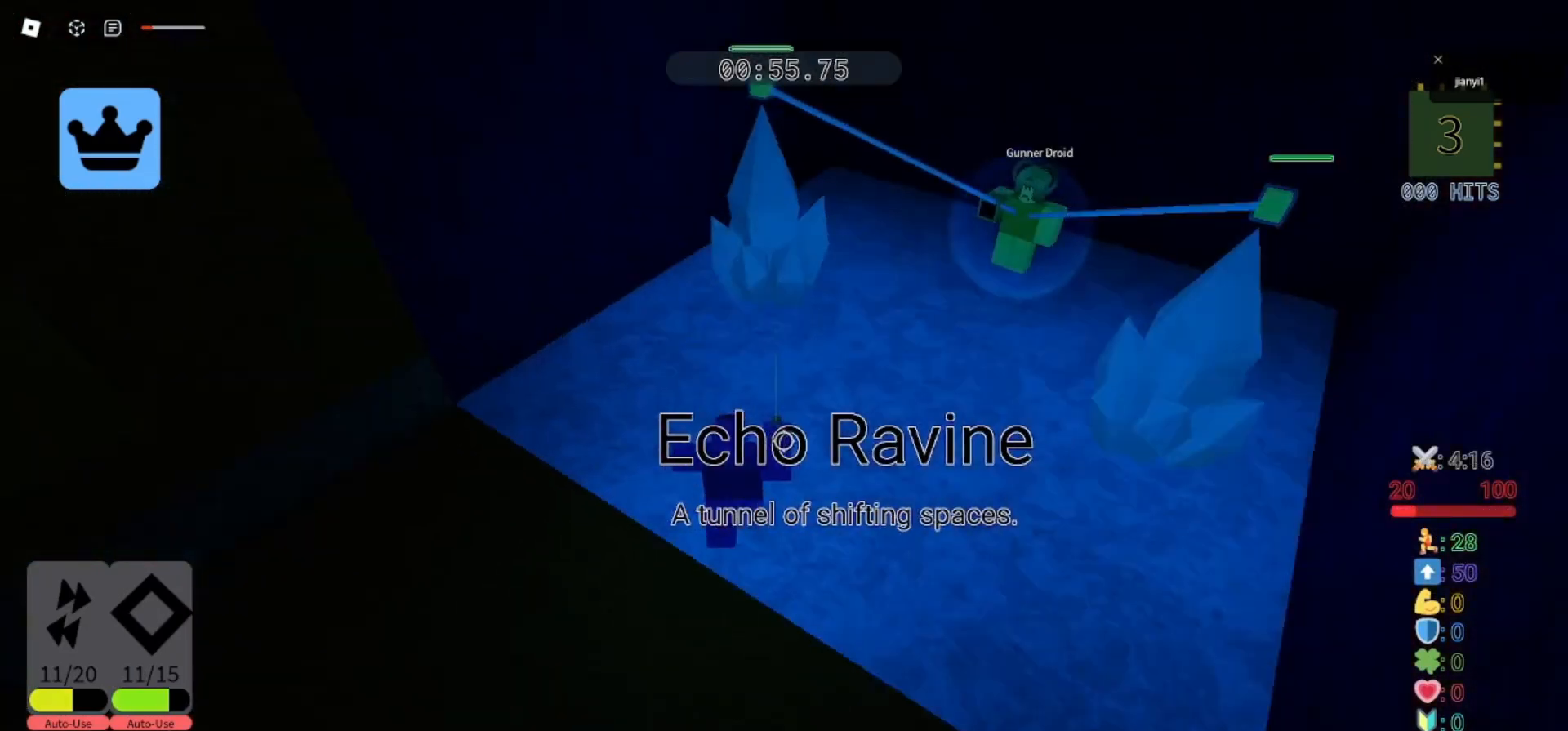
{"keys": ["w"], "mouse": ["left"], "events": [[100, "space", "down"], [200, "space", "up"], [333, "mouse_left", "down"], [400, "mouse_left", "up"], [467, "mouse_left", "down"]]}
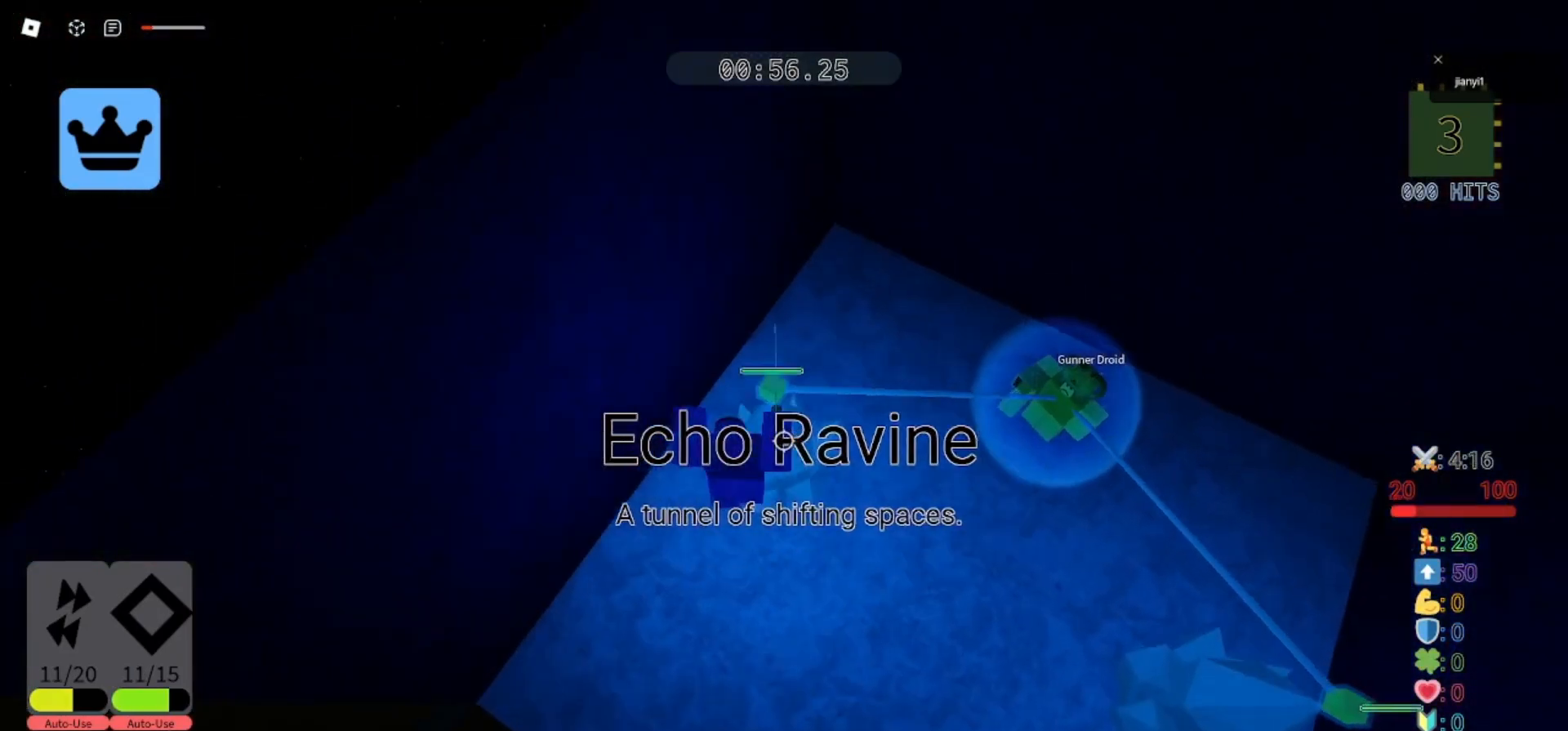
{"keys": [], "mouse": [], "events": [[33, "mouse_left", "up"], [33, "w", "up"], [100, "mouse_left", "down"], [167, "mouse_left", "up"], [233, "mouse_left", "down"], [300, "mouse_left", "up"], [333, "mouse_left", "down"], [400, "mouse_left", "up"], [433, "mouse_left", "down"], [500, "mouse_left", "up"]]}